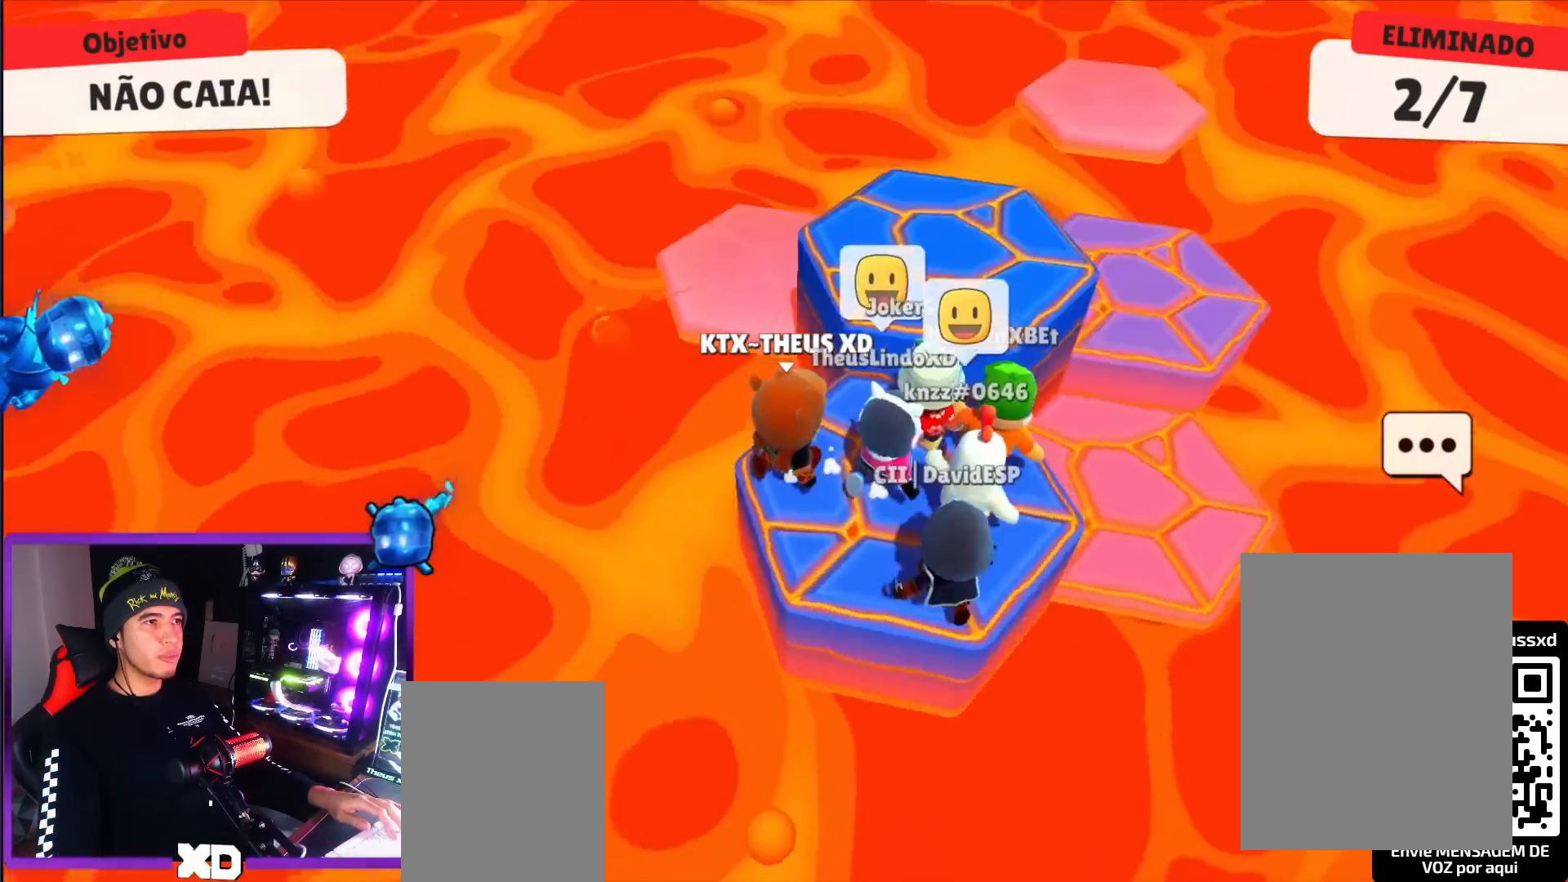
Gameplay with keyboard; each line is a JSON object with the keys held at the frame after it. "events" lists presses ("down") and releases ("up") of "dash", "down", "left", "punch", "right", "space" and "up" between this image and that frame as [ms after this image, input, new state], when the widget could be followed in between. No other keys are recorded. Mouse input is not recorded. Key names are as the overlay labels them; some are game actions (e.g. jump) rather than physical keys.
{"keys": ["up"], "events": [[83, "up", "down"], [233, "right", "up"], [267, "space", "down"], [367, "space", "up"]]}
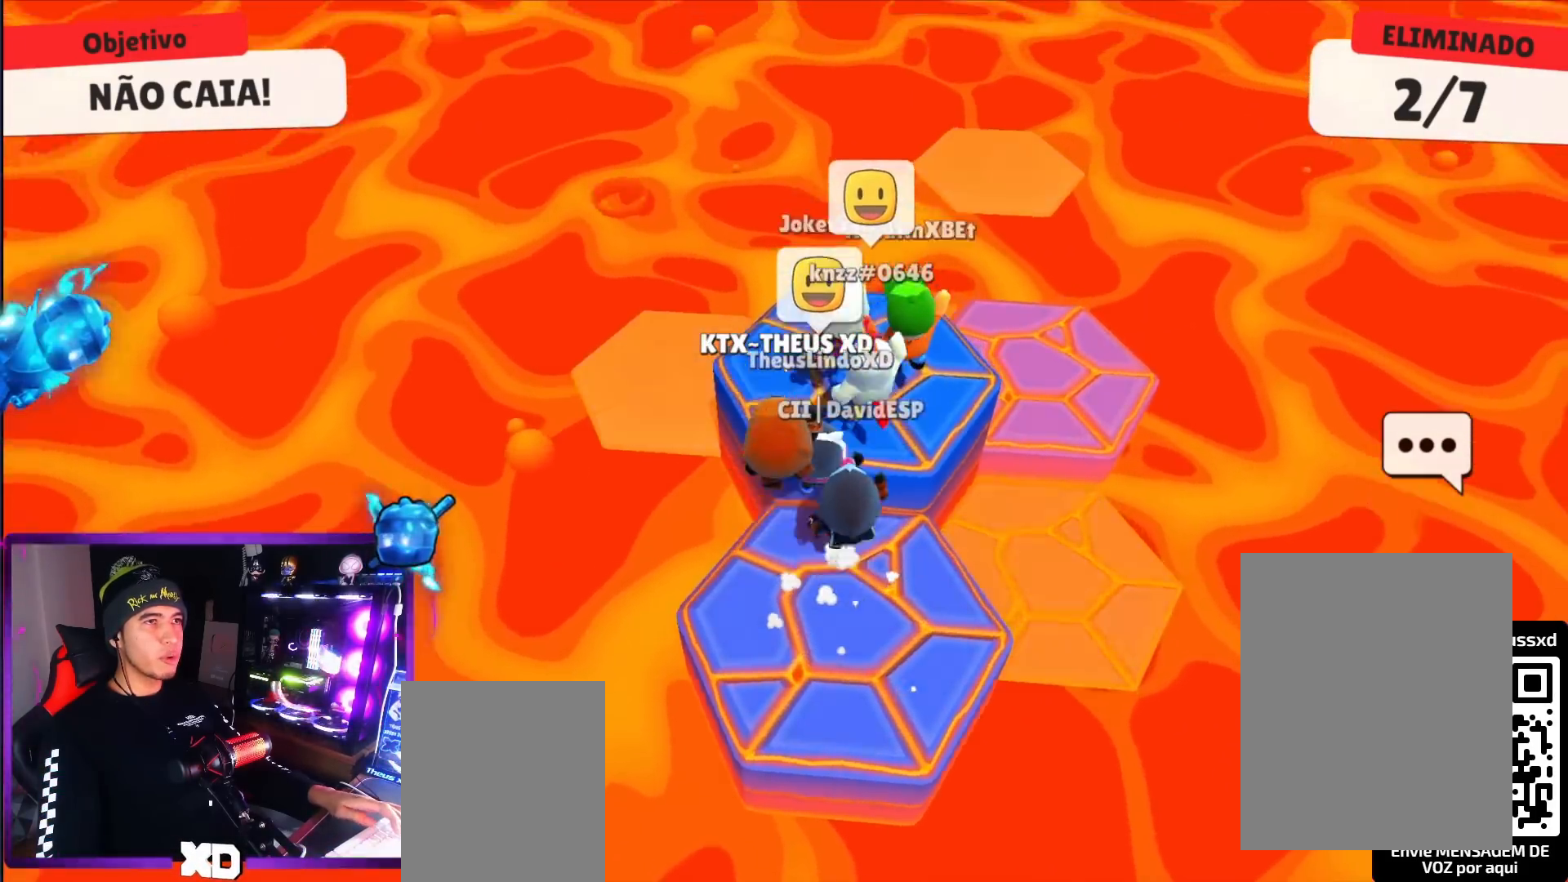
{"keys": ["down"], "events": [[100, "right", "down"], [334, "right", "up"], [334, "up", "up"], [484, "down", "down"]]}
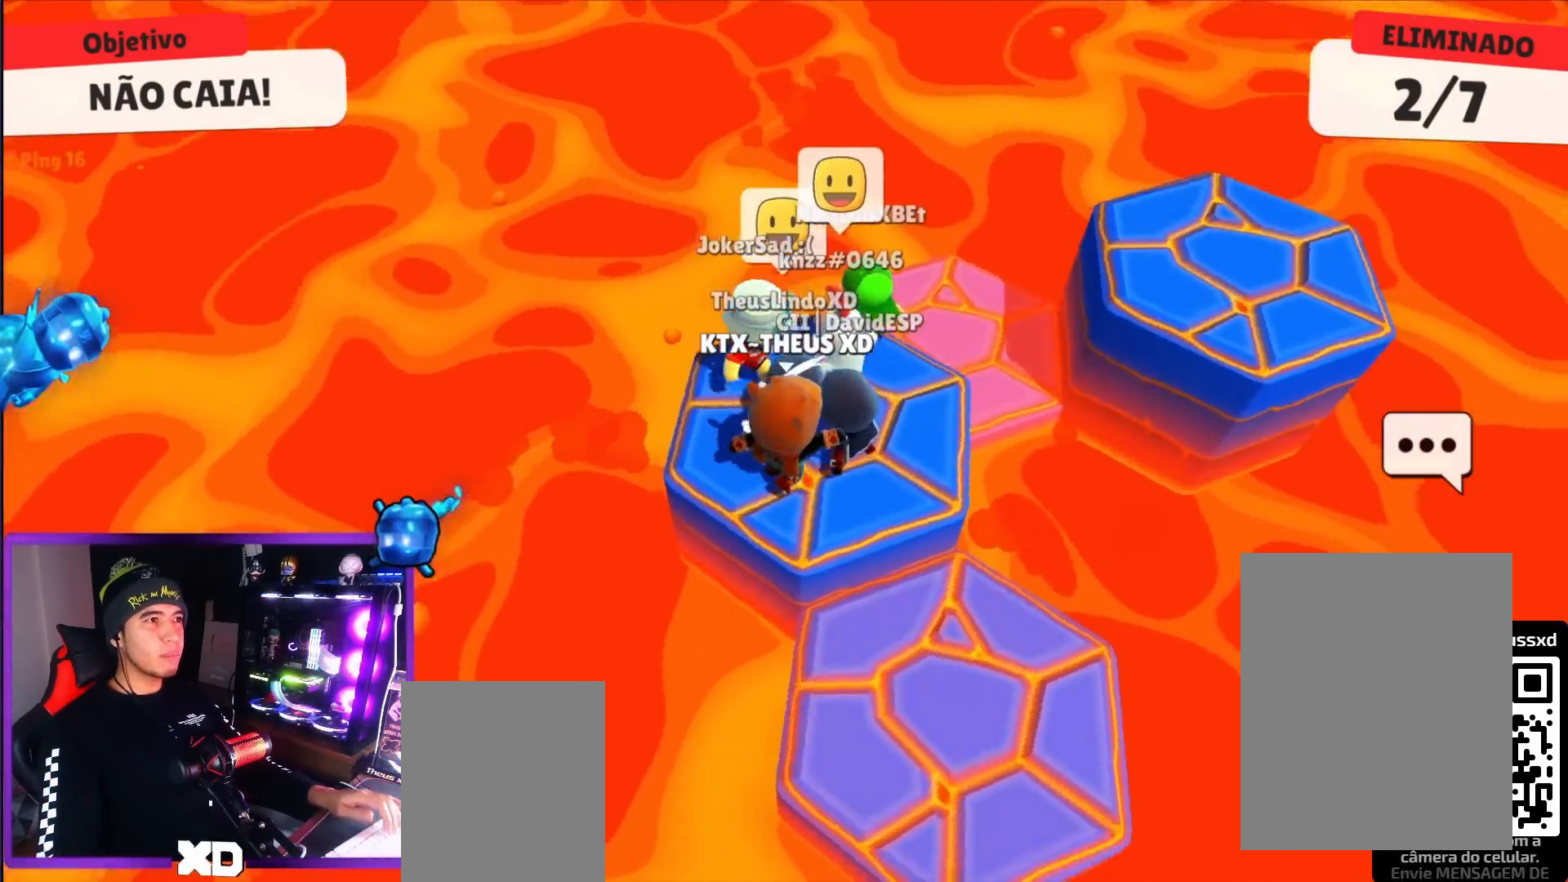
{"keys": ["up"], "events": [[116, "right", "down"], [166, "down", "up"], [250, "up", "down"], [300, "right", "up"]]}
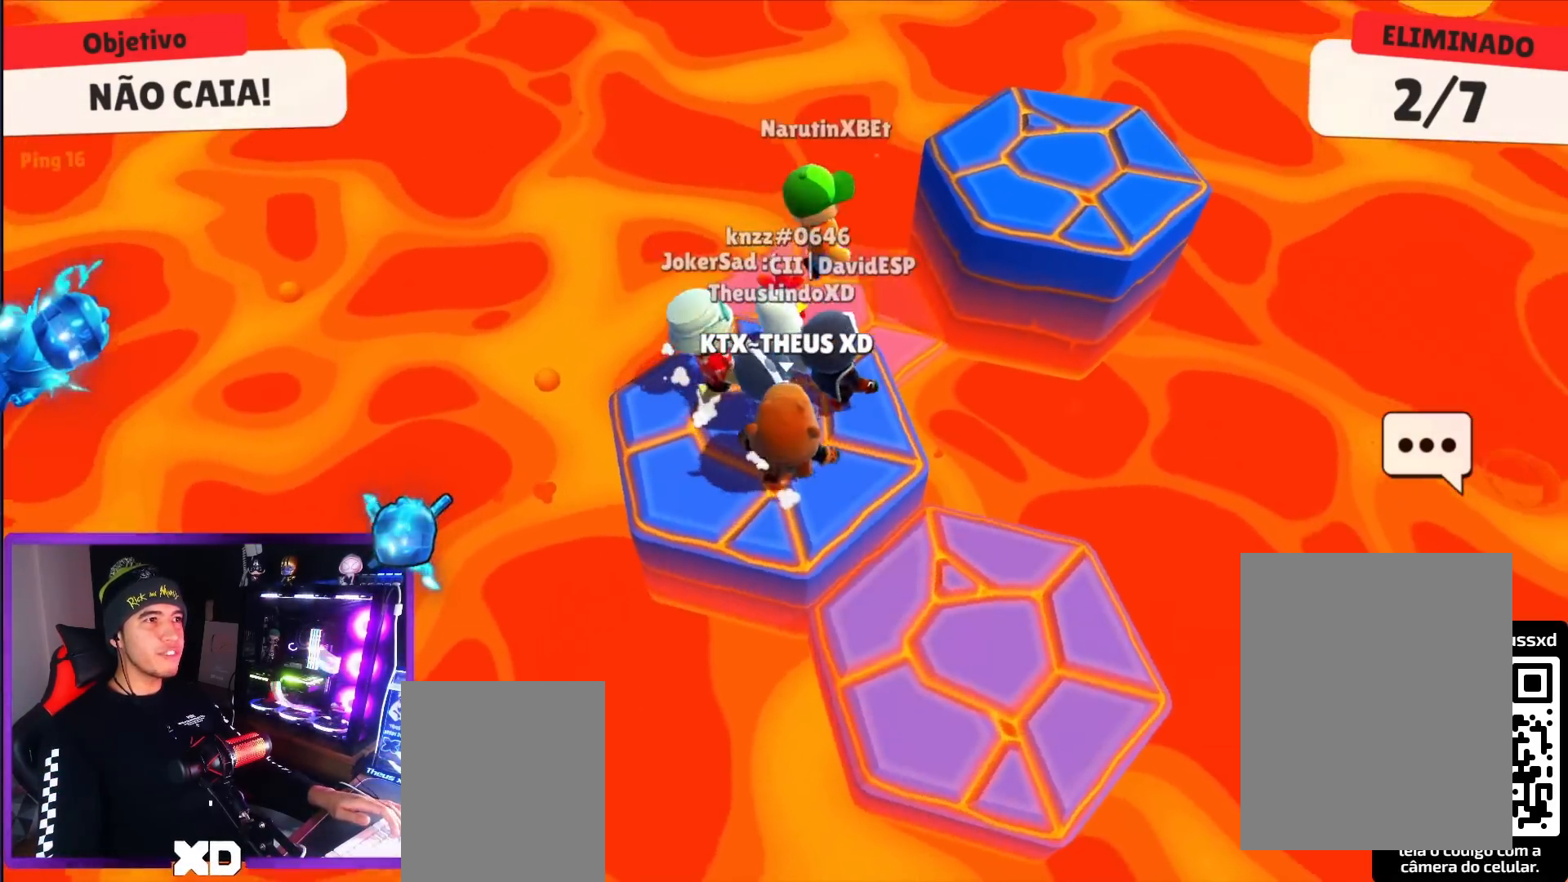
{"keys": ["up"], "events": [[33, "left", "down"], [184, "left", "up"], [184, "up", "up"], [317, "up", "down"]]}
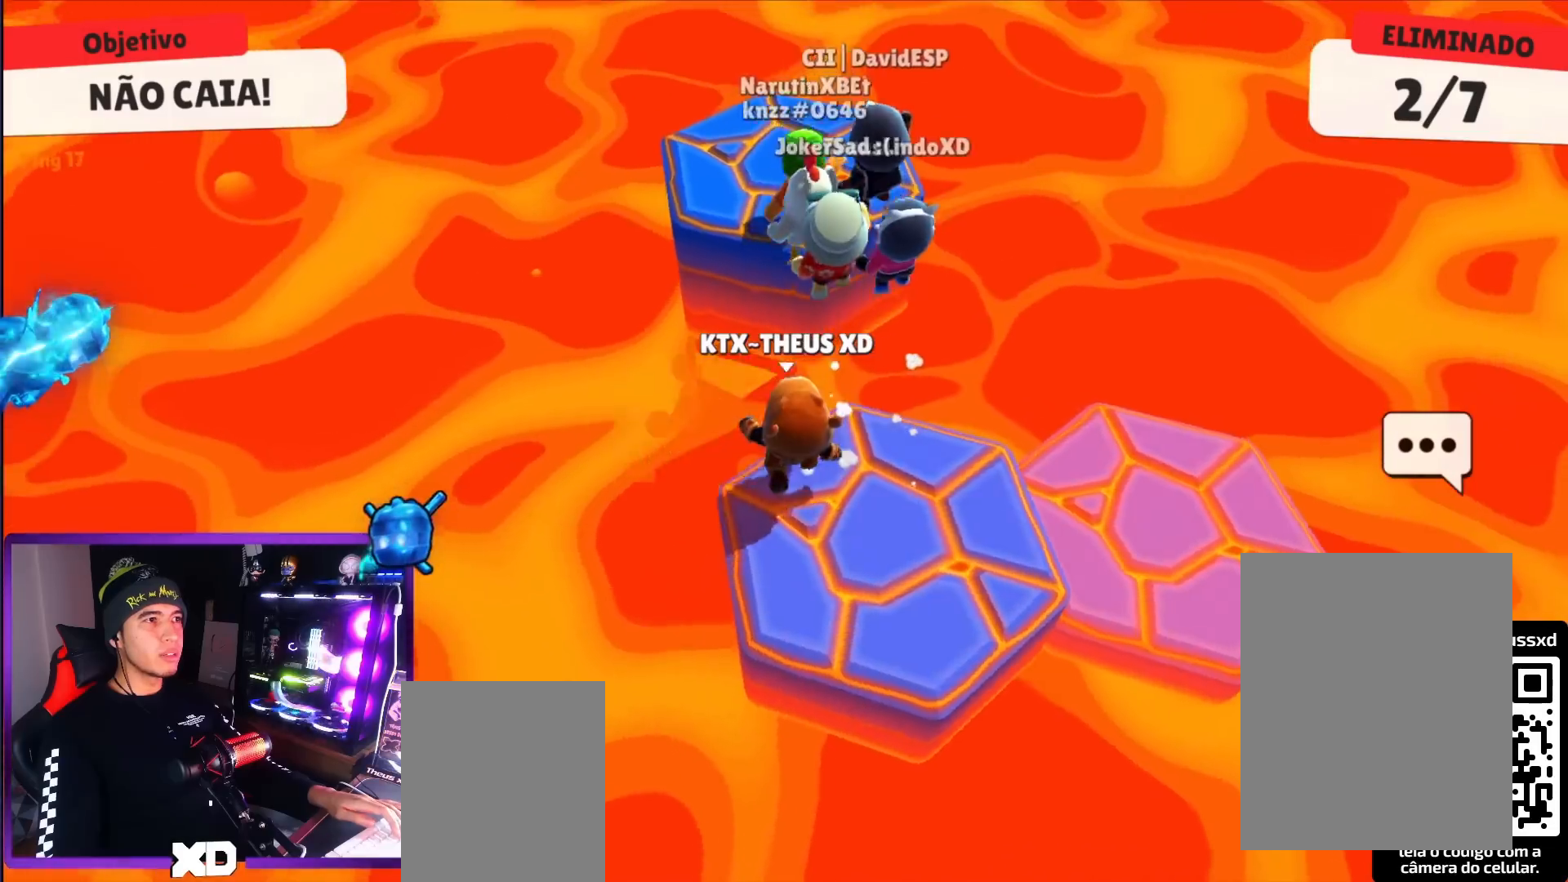
{"keys": ["up"], "events": [[50, "space", "down"], [150, "space", "up"]]}
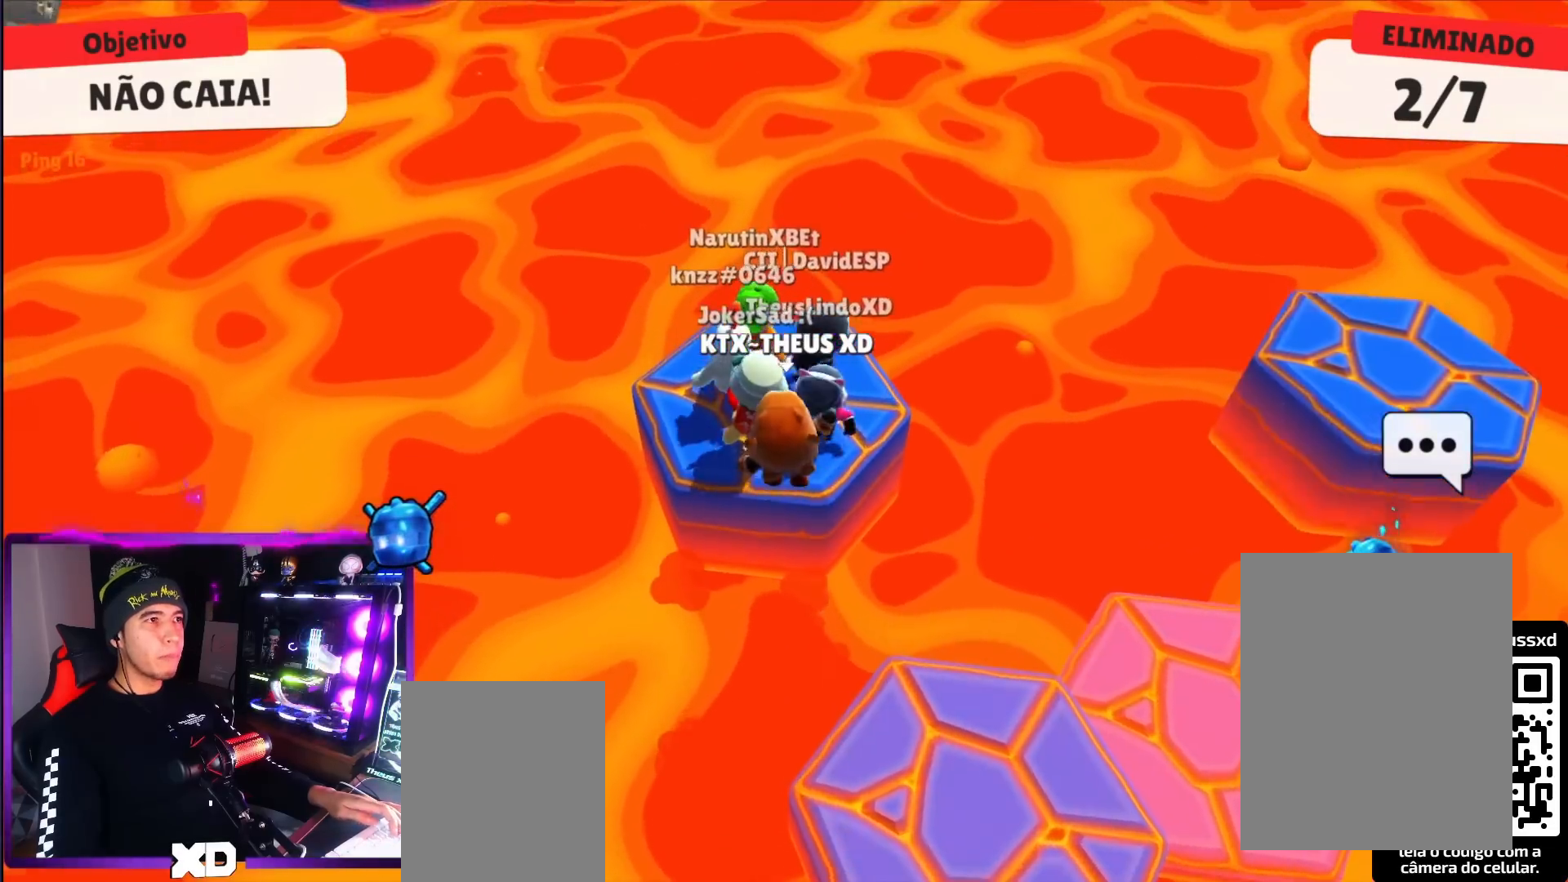
{"keys": [], "events": [[117, "up", "up"]]}
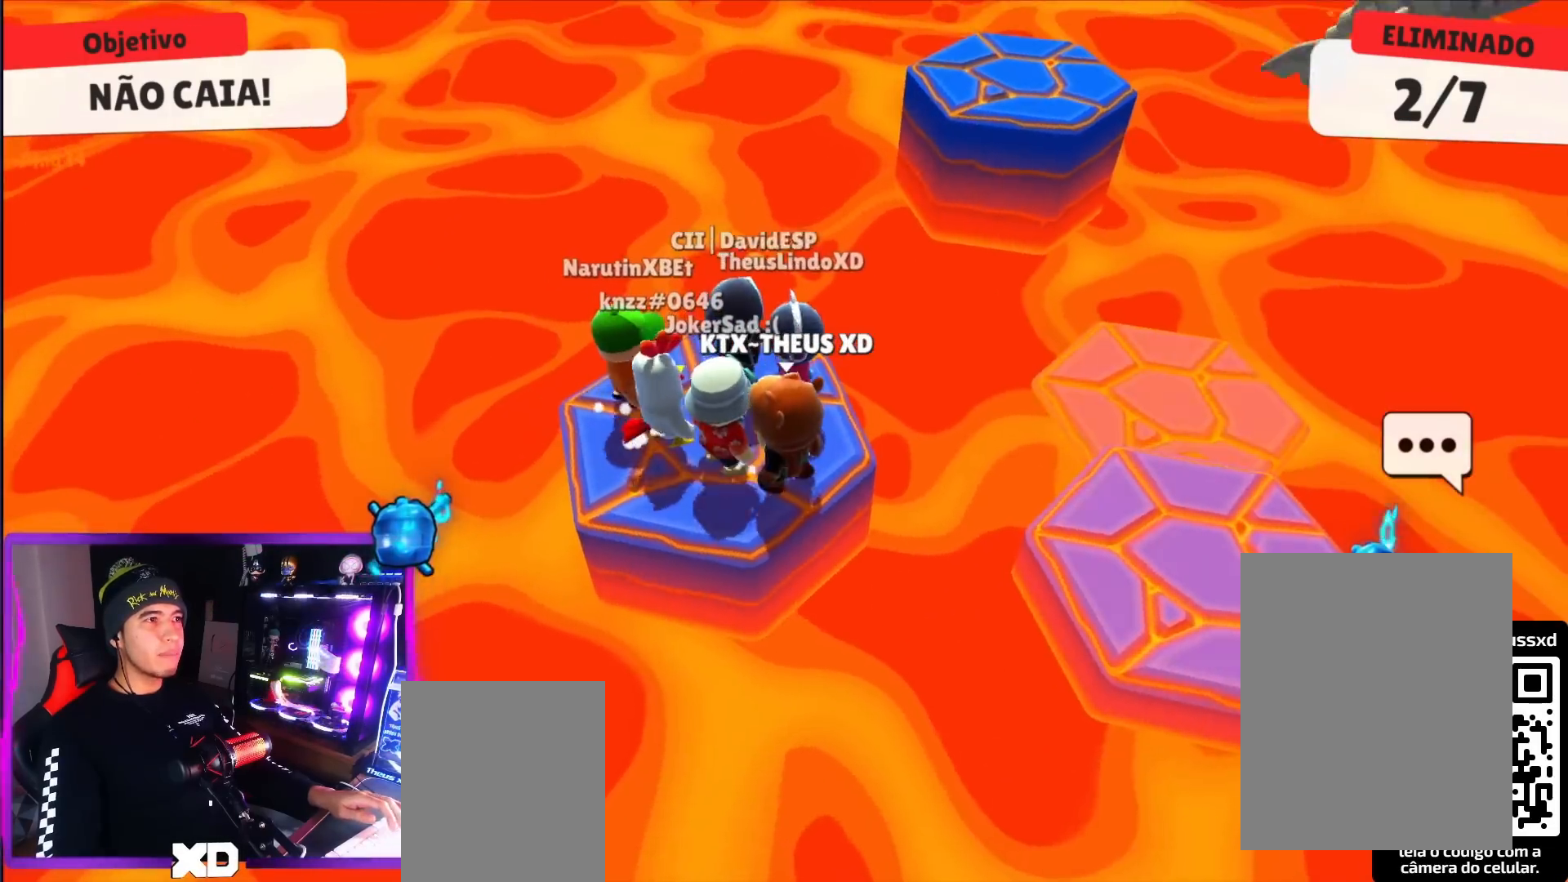
{"keys": ["left", "up"], "events": [[317, "up", "down"], [500, "left", "down"]]}
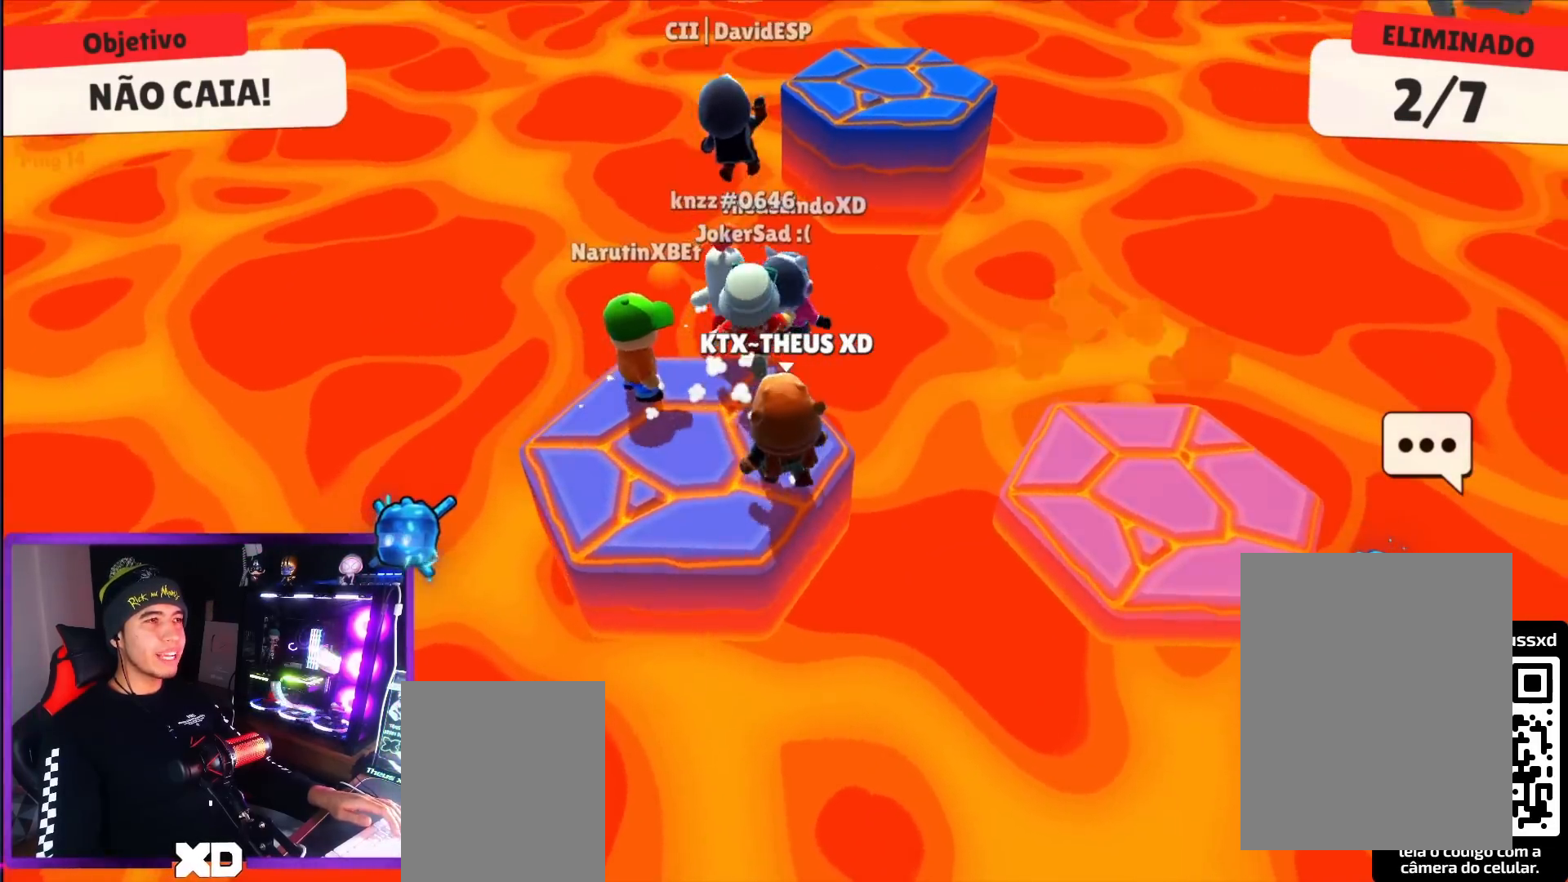
{"keys": ["down"], "events": [[50, "up", "up"], [100, "left", "up"], [434, "down", "down"]]}
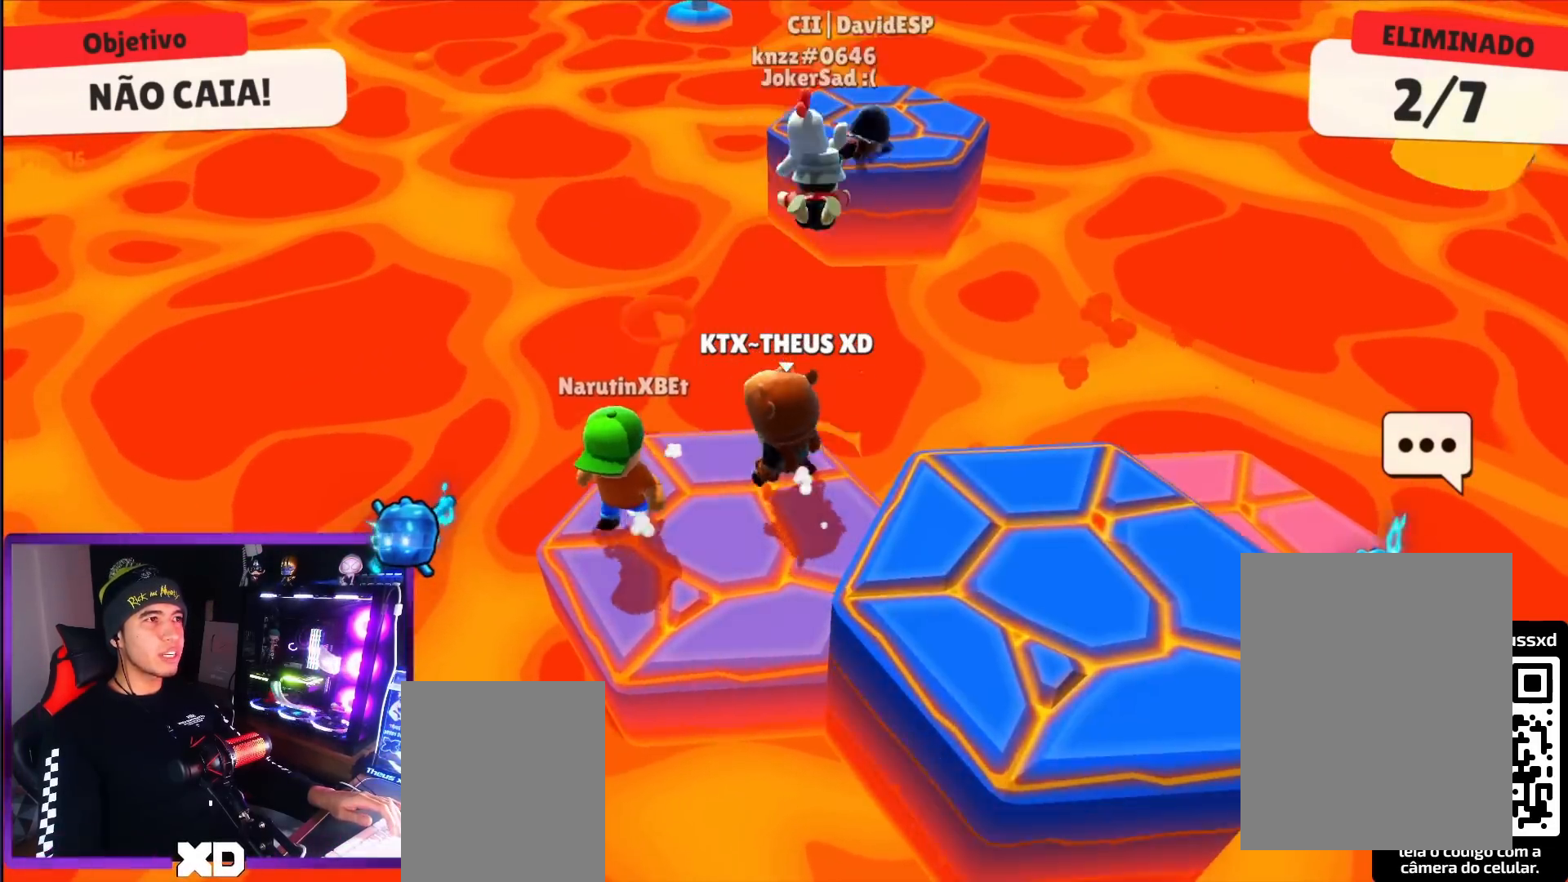
{"keys": ["space", "up"], "events": [[67, "down", "up"], [300, "right", "down"], [350, "up", "down"], [400, "right", "up"], [450, "space", "down"]]}
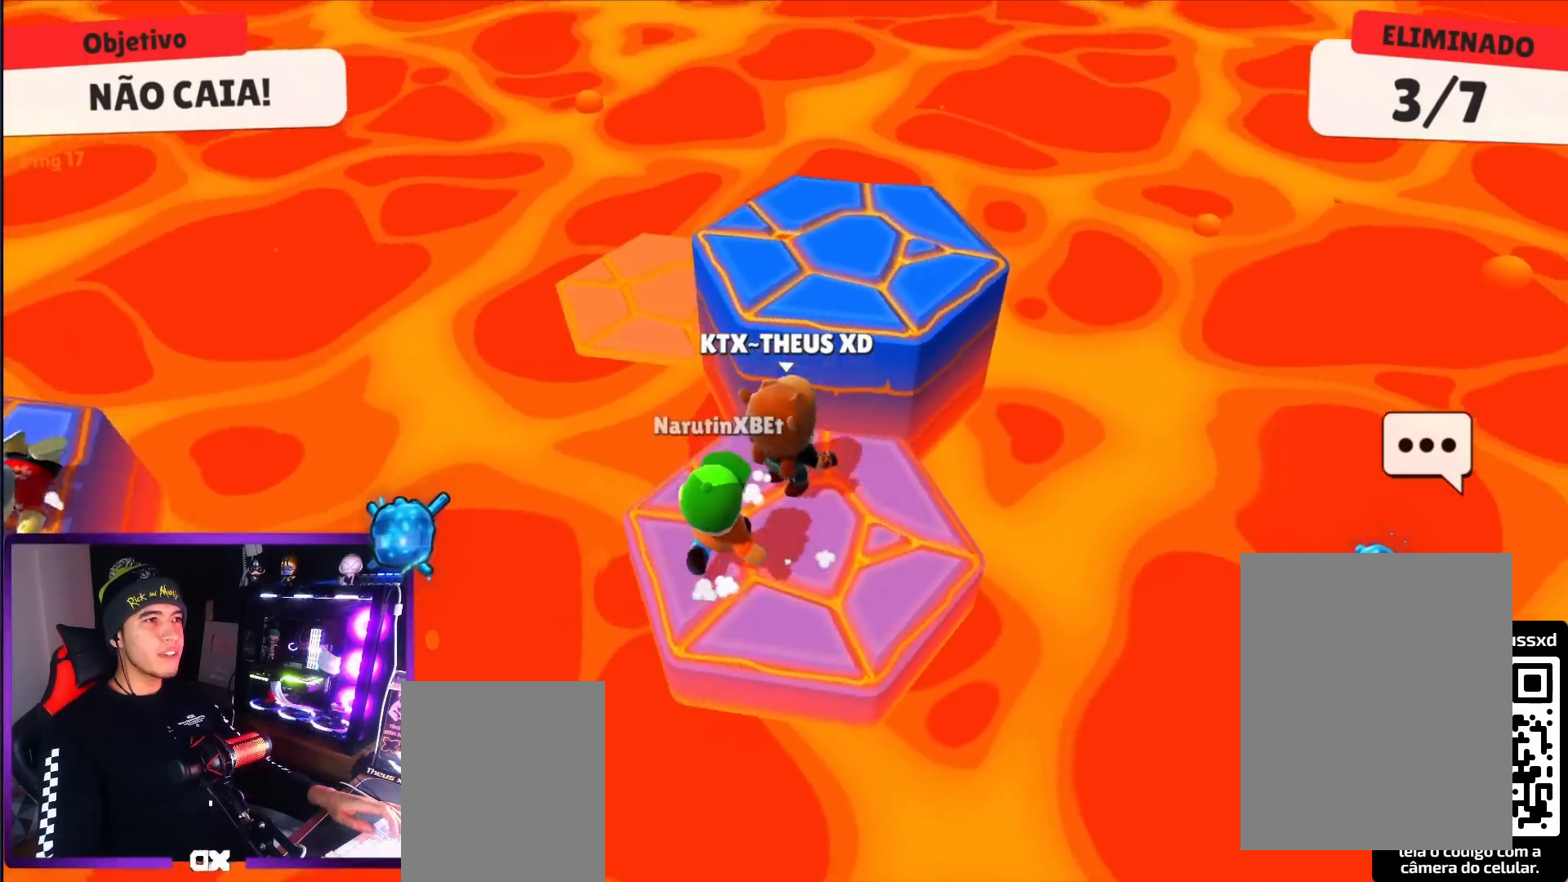
{"keys": ["left"], "events": [[84, "space", "up"], [267, "up", "up"], [417, "left", "down"]]}
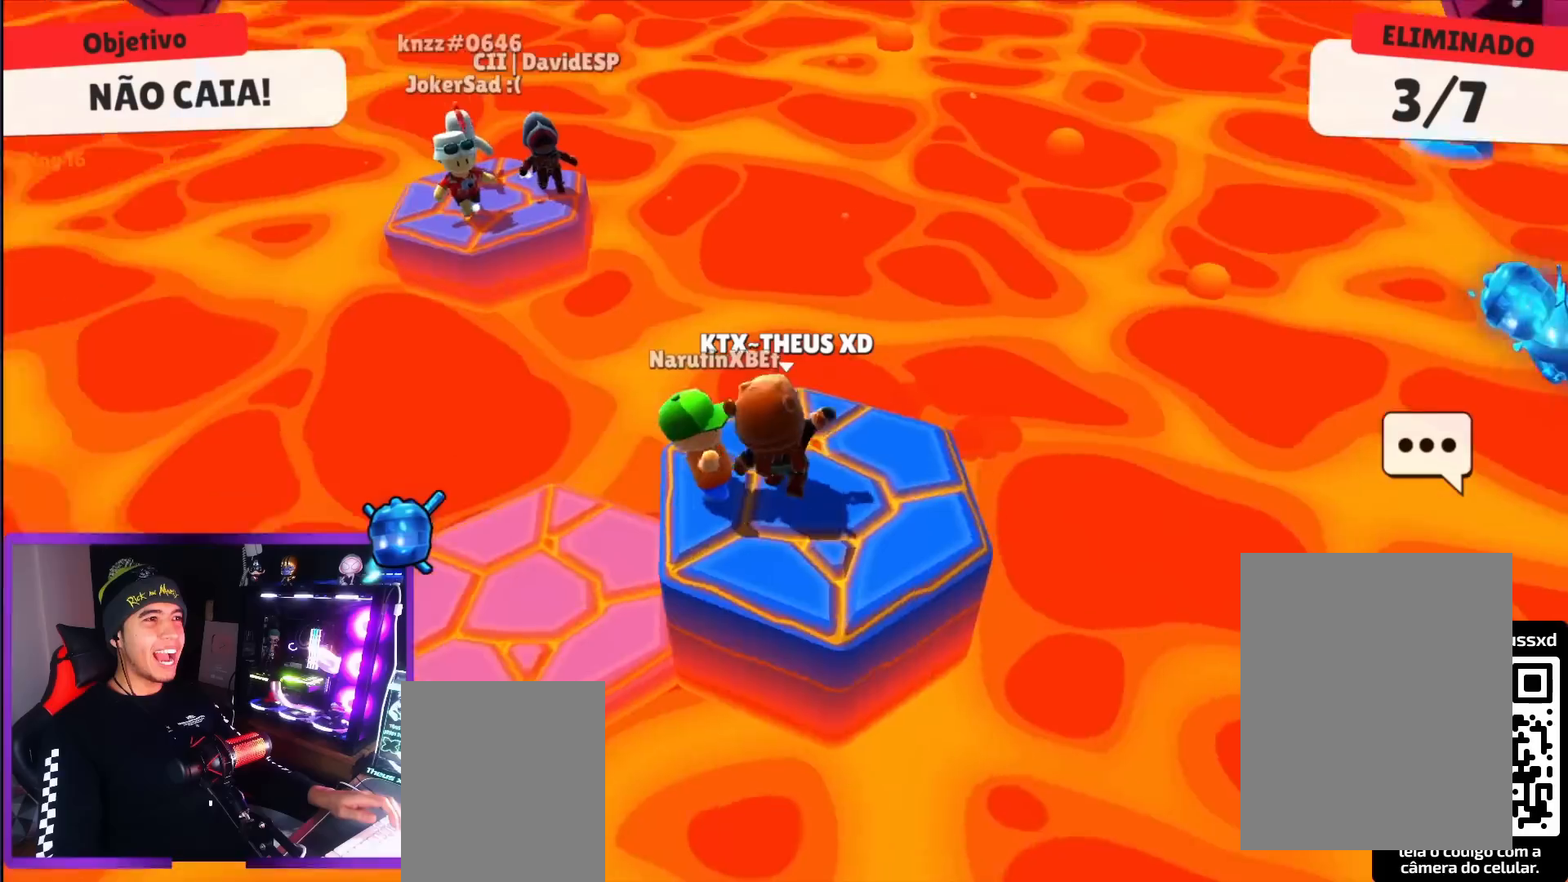
{"keys": [], "events": [[100, "left", "up"], [384, "left", "down"], [484, "left", "up"]]}
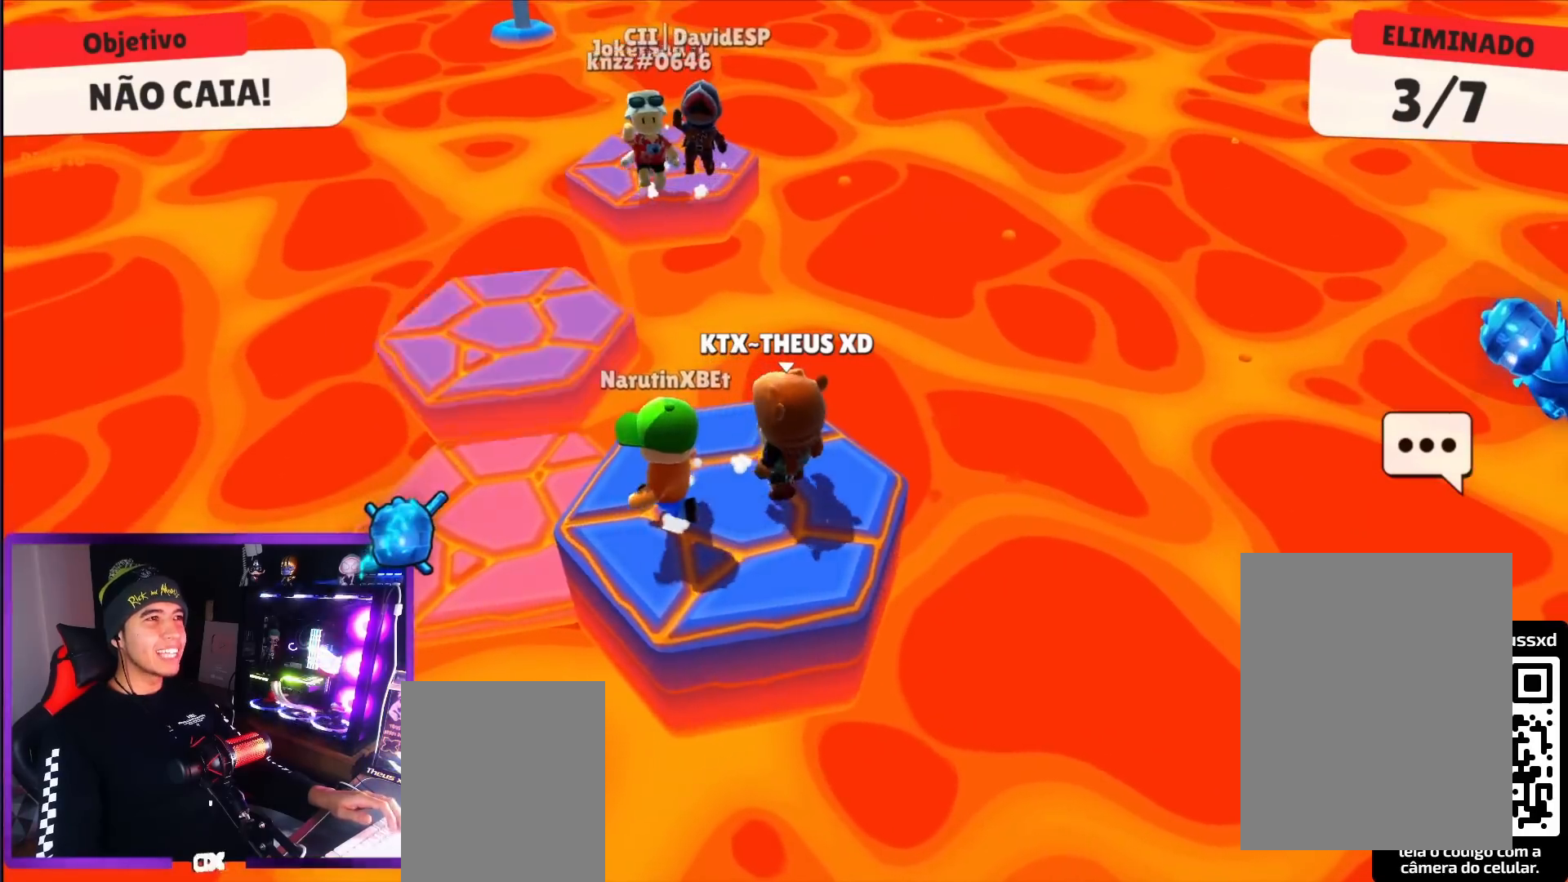
{"keys": ["up"], "events": [[401, "up", "down"]]}
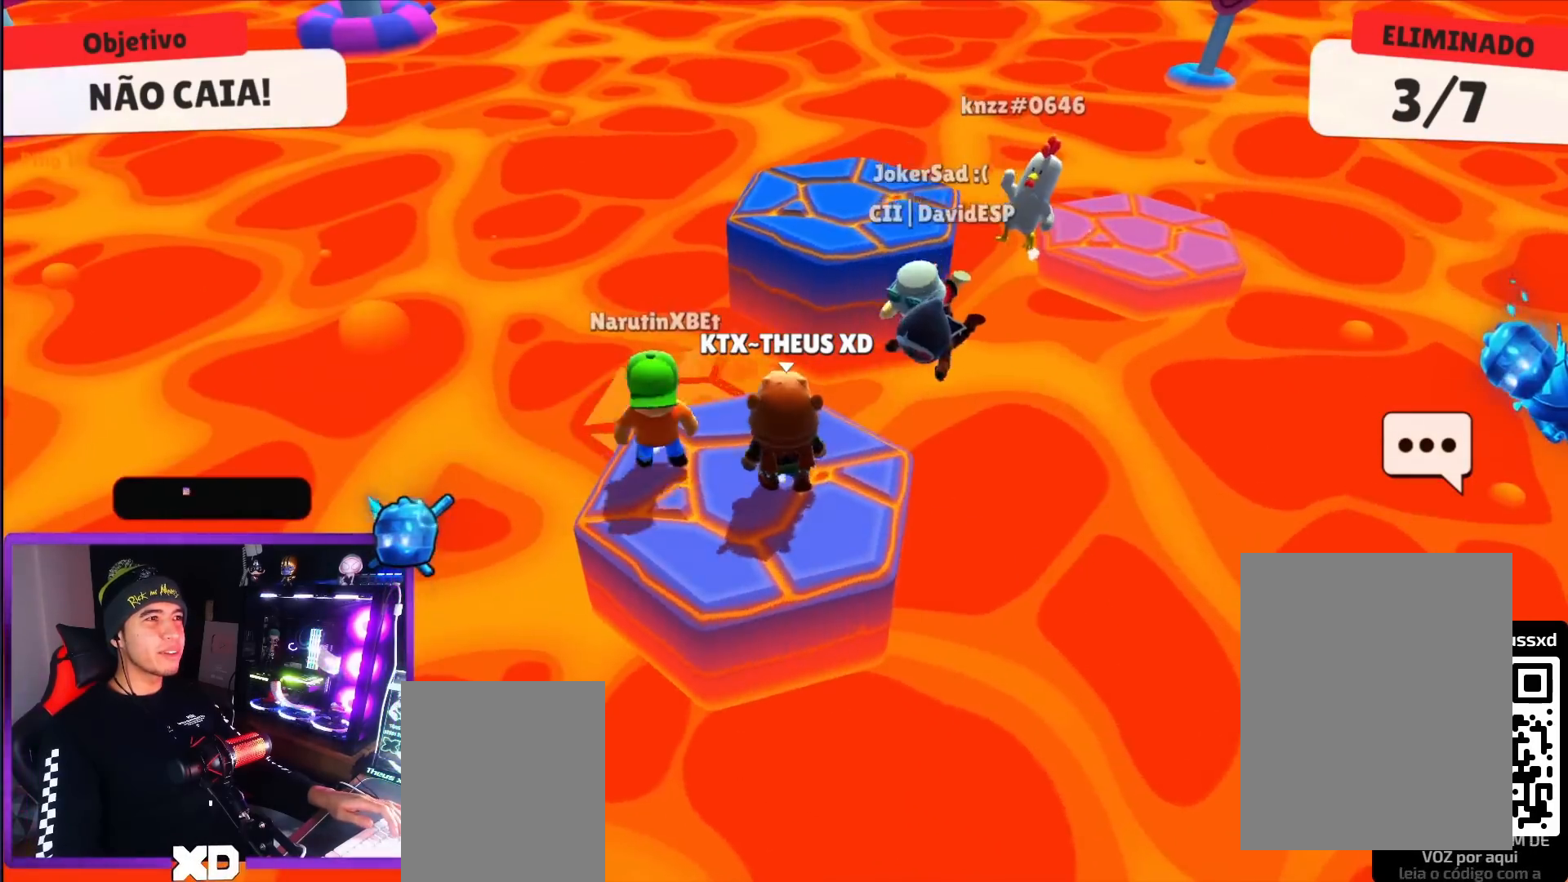
{"keys": ["space", "up"], "events": [[417, "space", "down"]]}
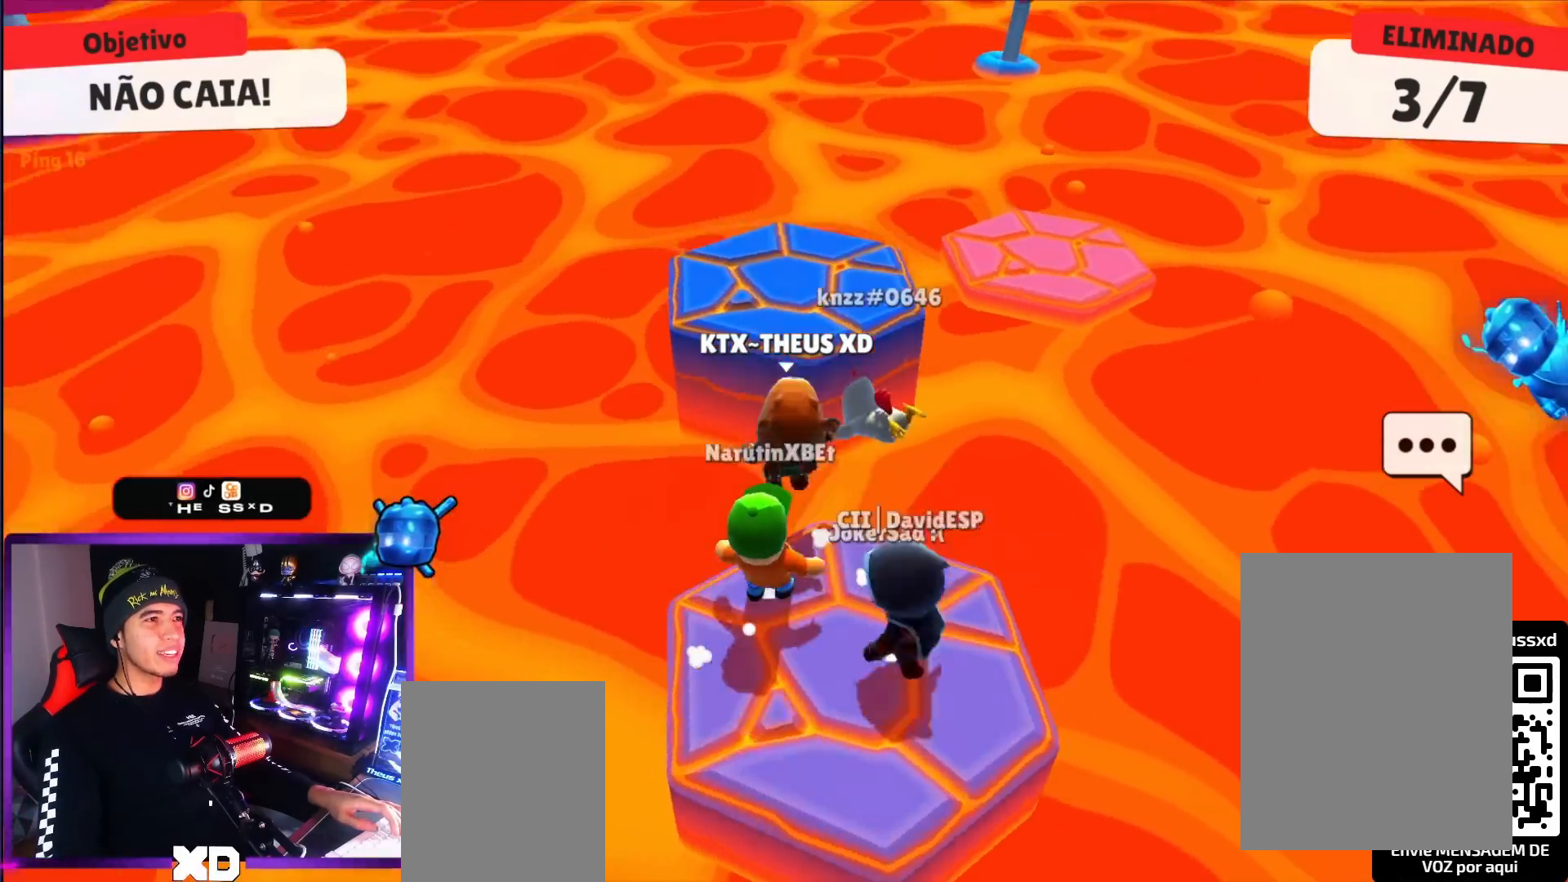
{"keys": ["down"], "events": [[50, "space", "up"], [384, "up", "up"], [484, "down", "down"]]}
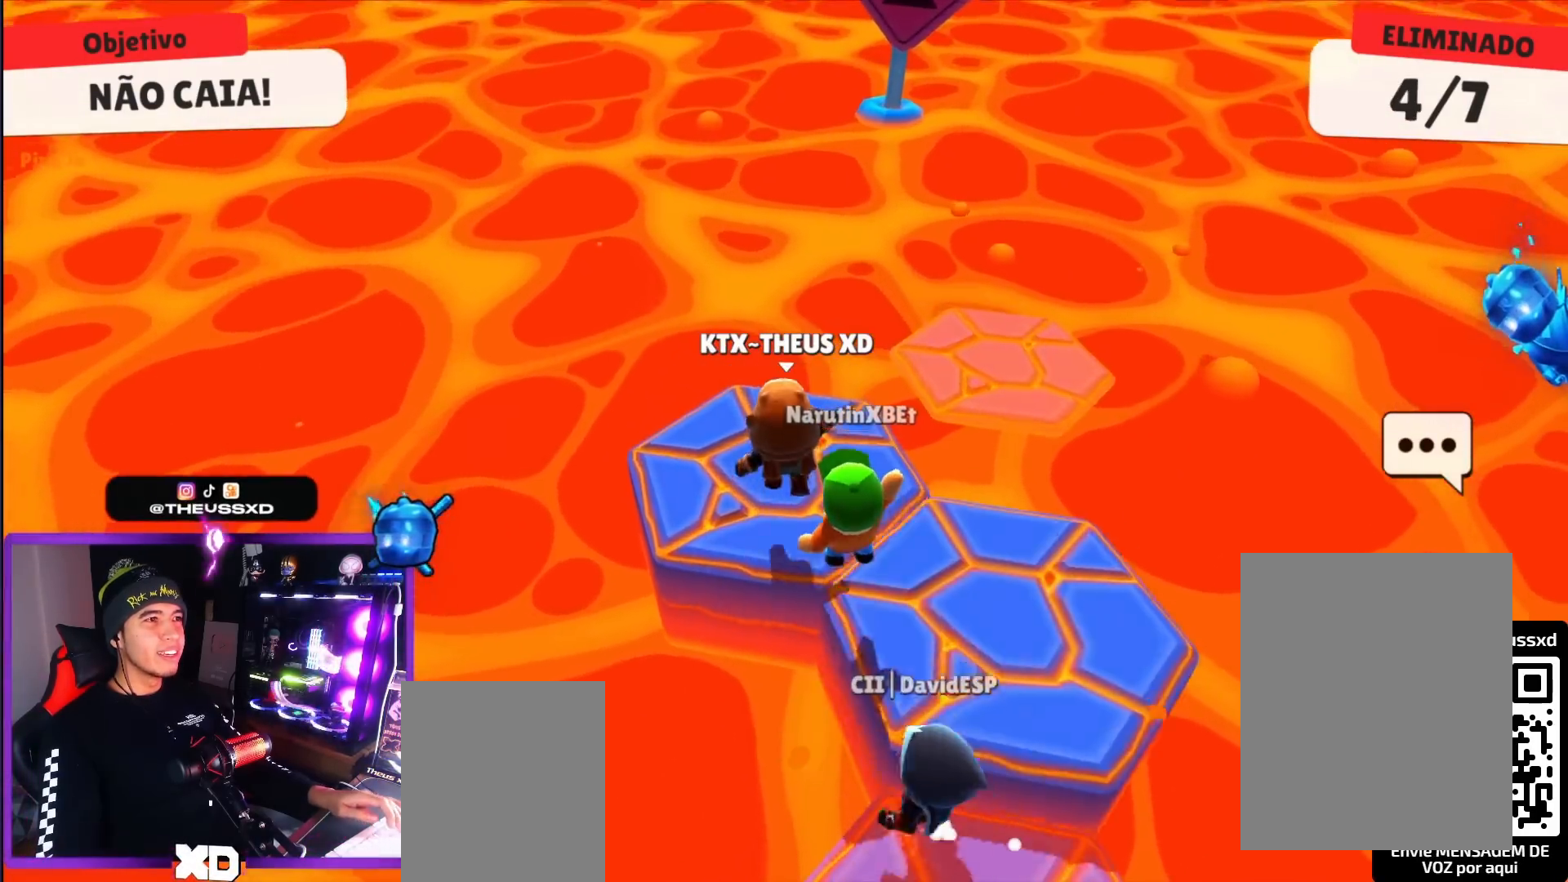
{"keys": ["up"], "events": [[217, "down", "up"], [400, "up", "down"]]}
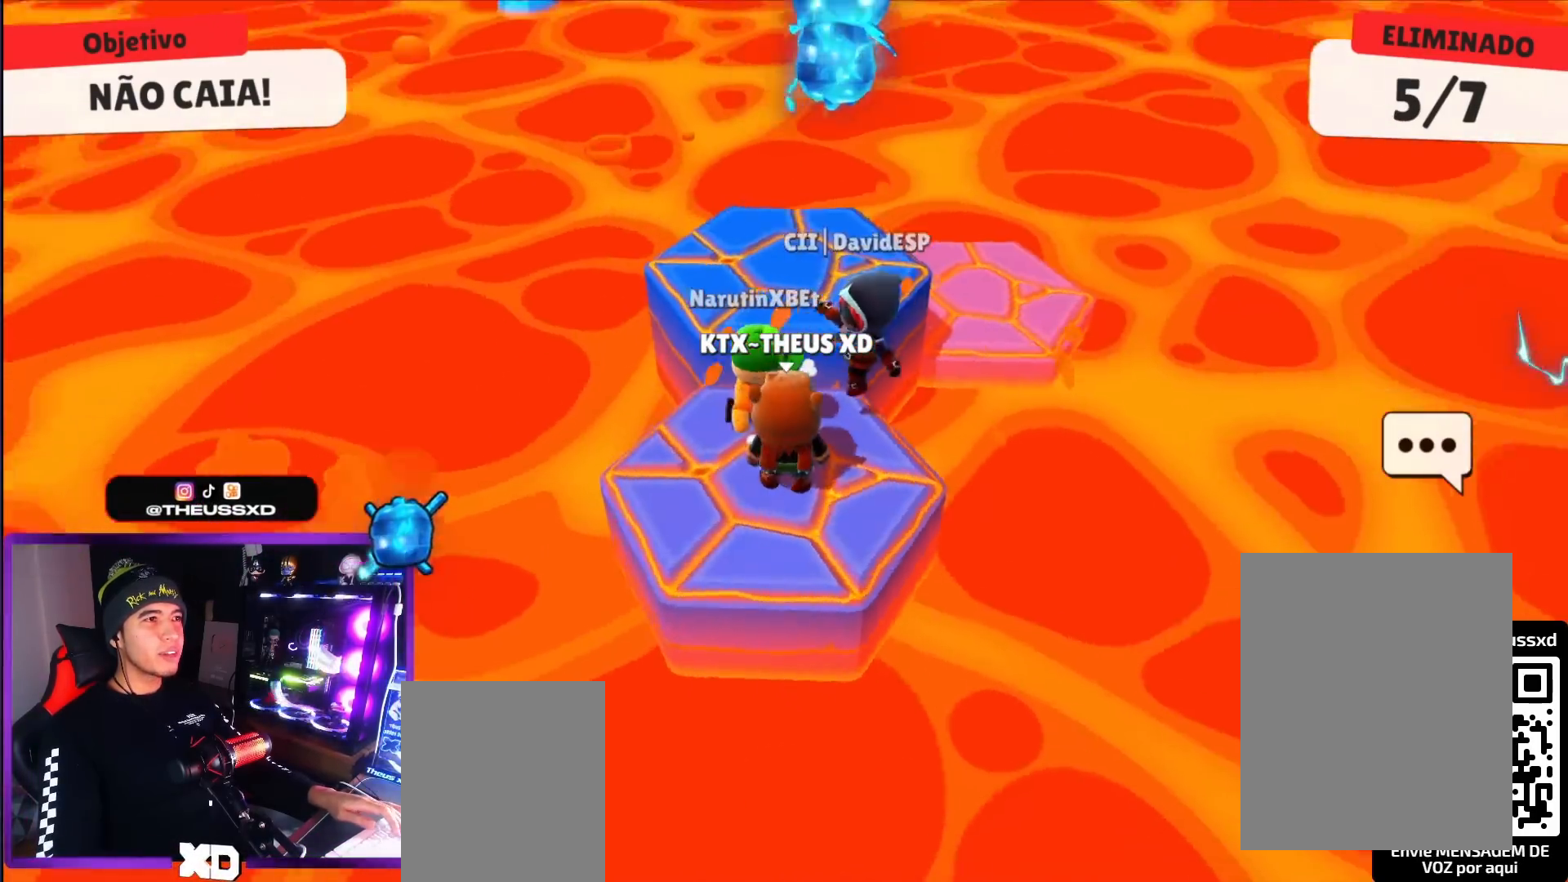
{"keys": ["left", "up"], "events": [[134, "space", "down"], [267, "space", "up"], [501, "left", "down"]]}
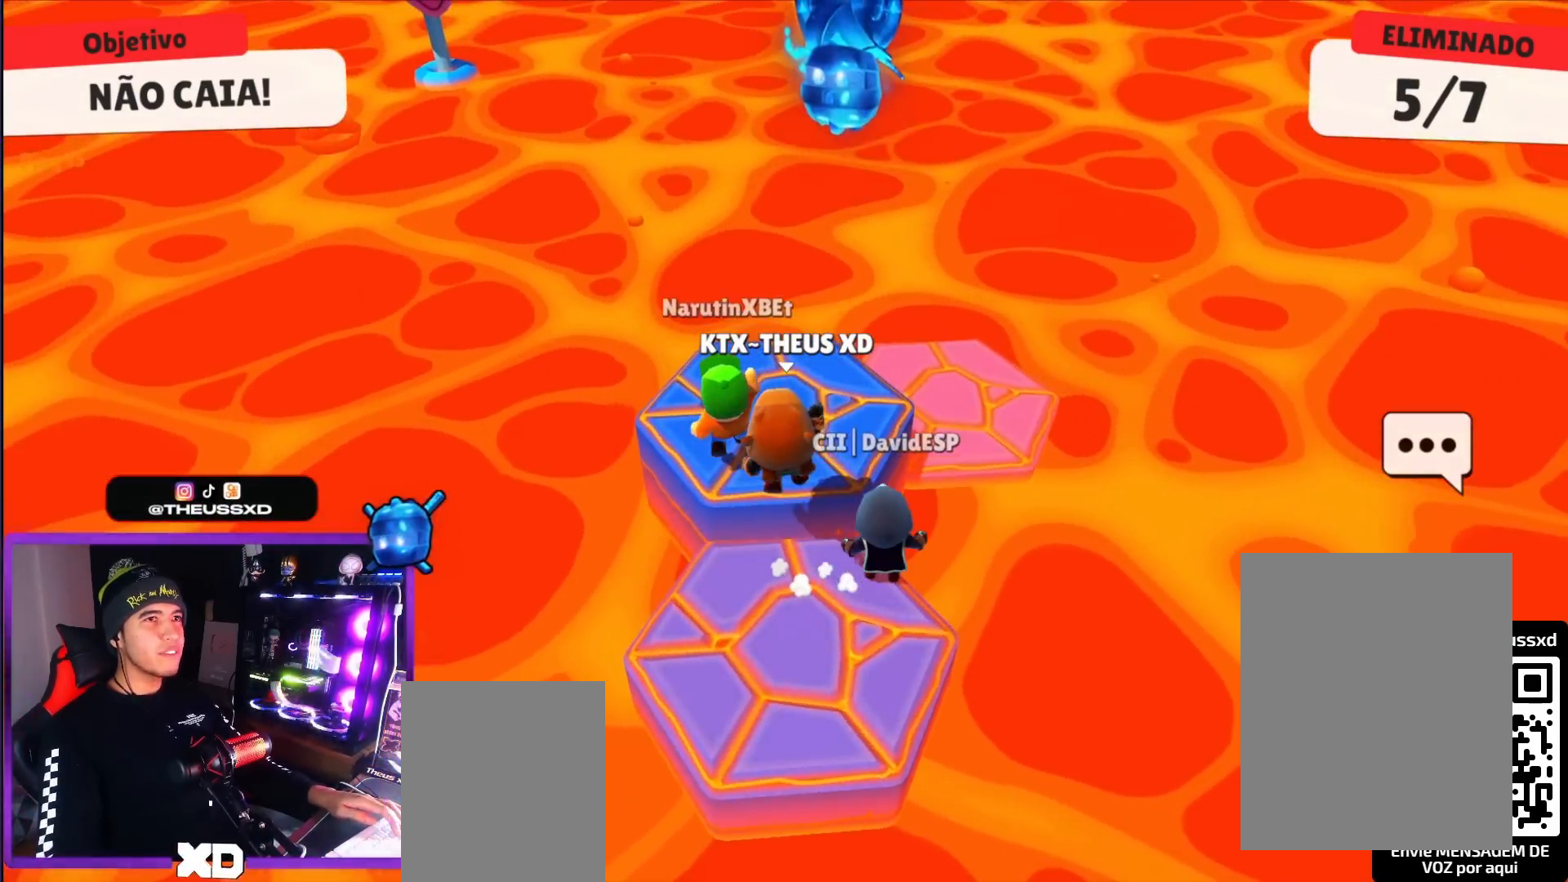
{"keys": ["right", "up"], "events": [[100, "up", "up"], [200, "left", "up"], [250, "down", "down"], [284, "down", "up"], [334, "right", "down"], [434, "up", "down"]]}
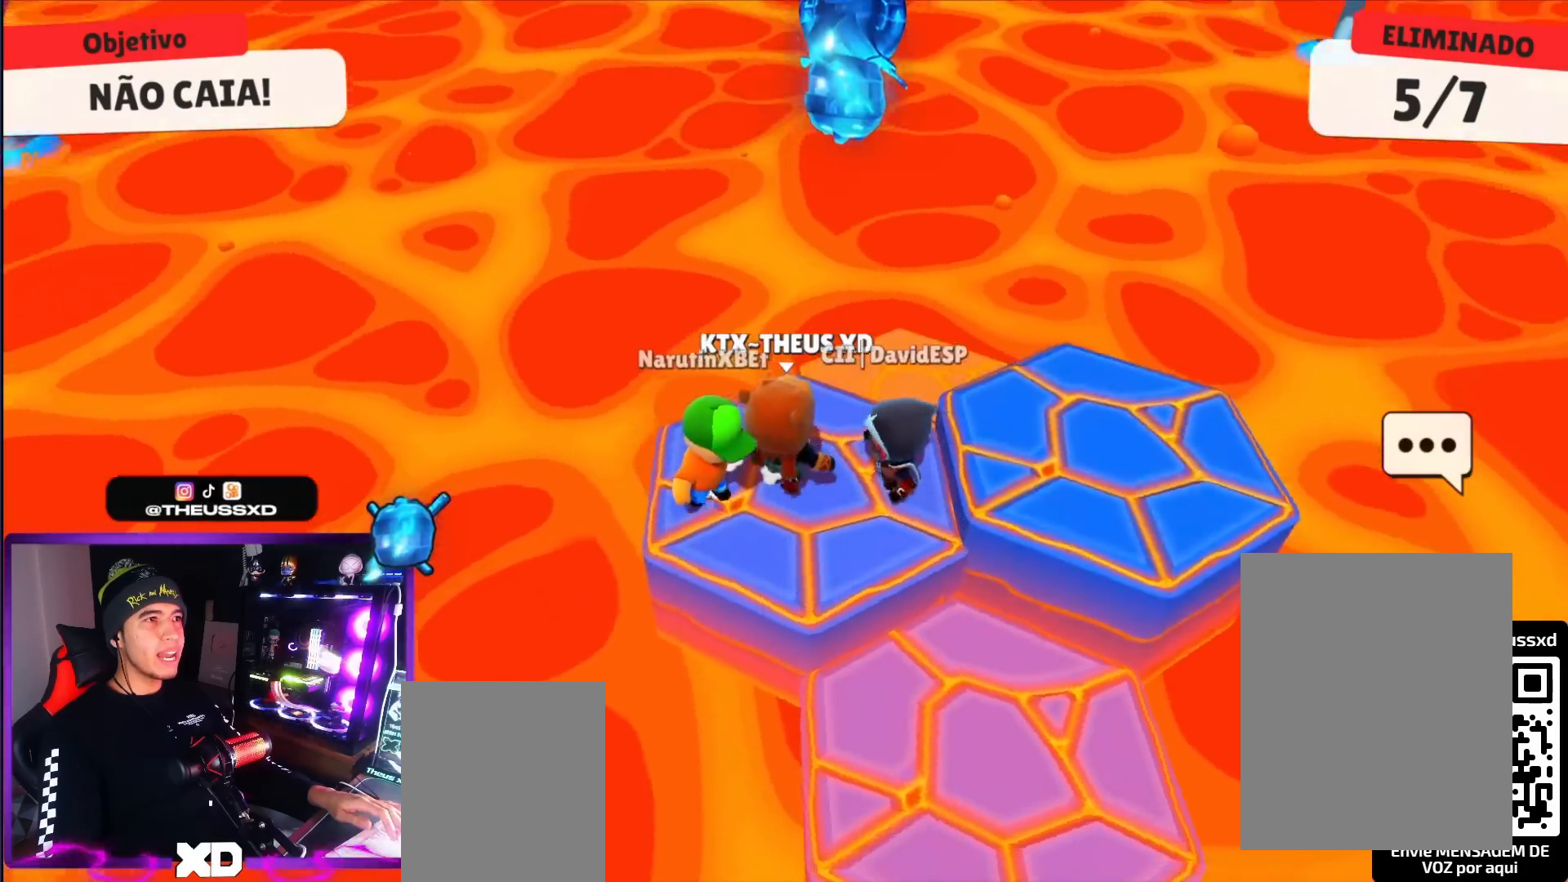
{"keys": ["up"], "events": [[17, "up", "up"], [67, "right", "up"], [217, "down", "down"], [301, "down", "up"], [301, "right", "down"], [451, "up", "down"], [484, "right", "up"]]}
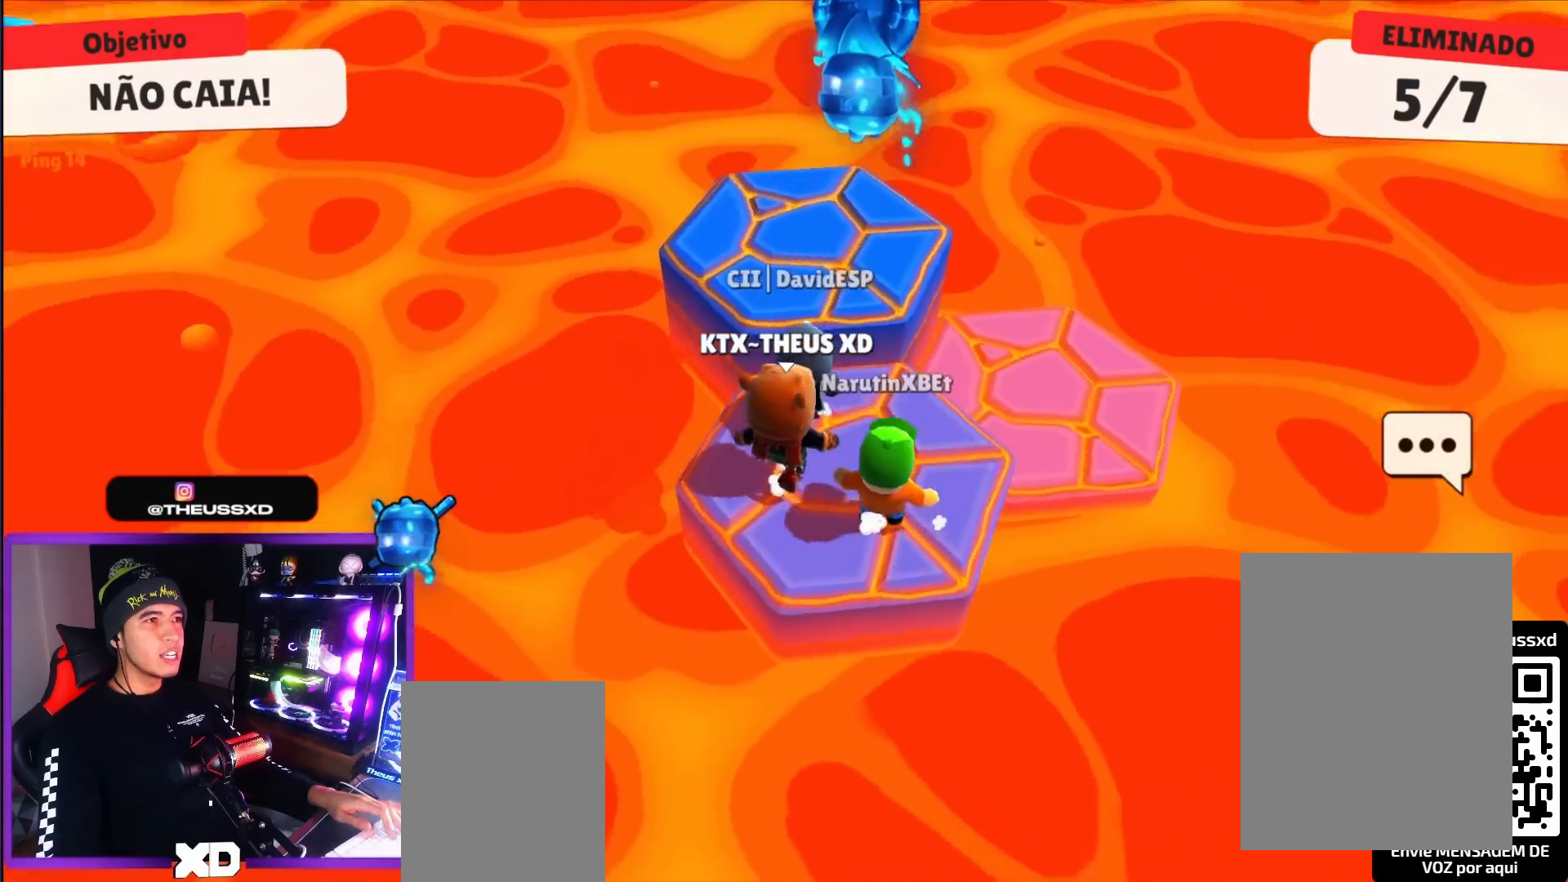
{"keys": ["down", "left"], "events": [[83, "space", "down"], [233, "space", "up"], [417, "left", "down"], [417, "up", "up"], [500, "down", "down"]]}
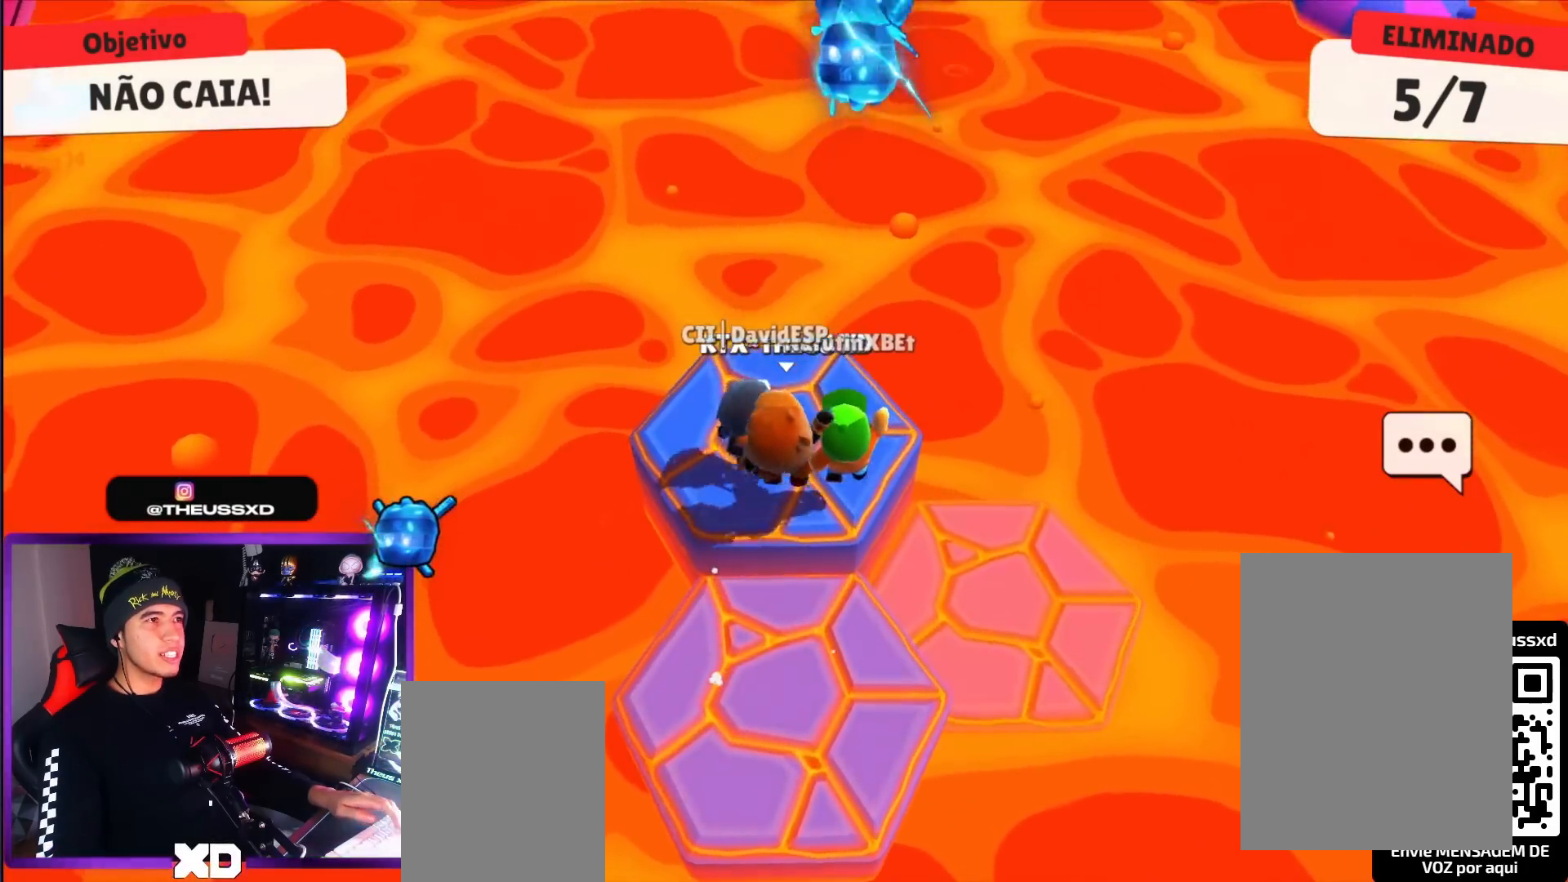
{"keys": [], "events": [[100, "left", "up"], [100, "right", "down"], [201, "down", "up"], [284, "right", "up"]]}
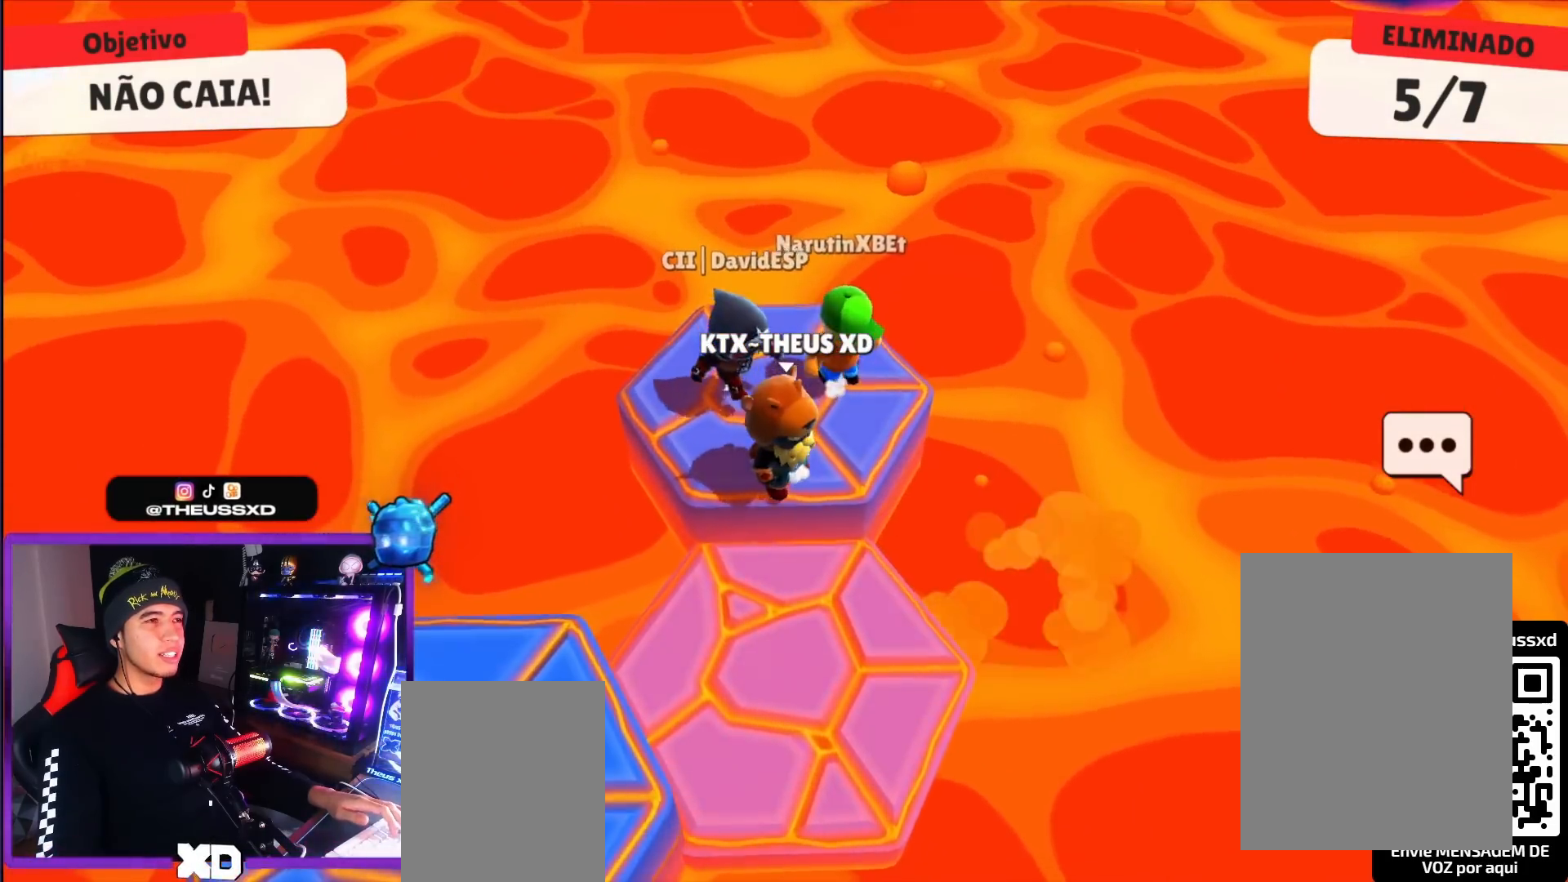
{"keys": [], "events": []}
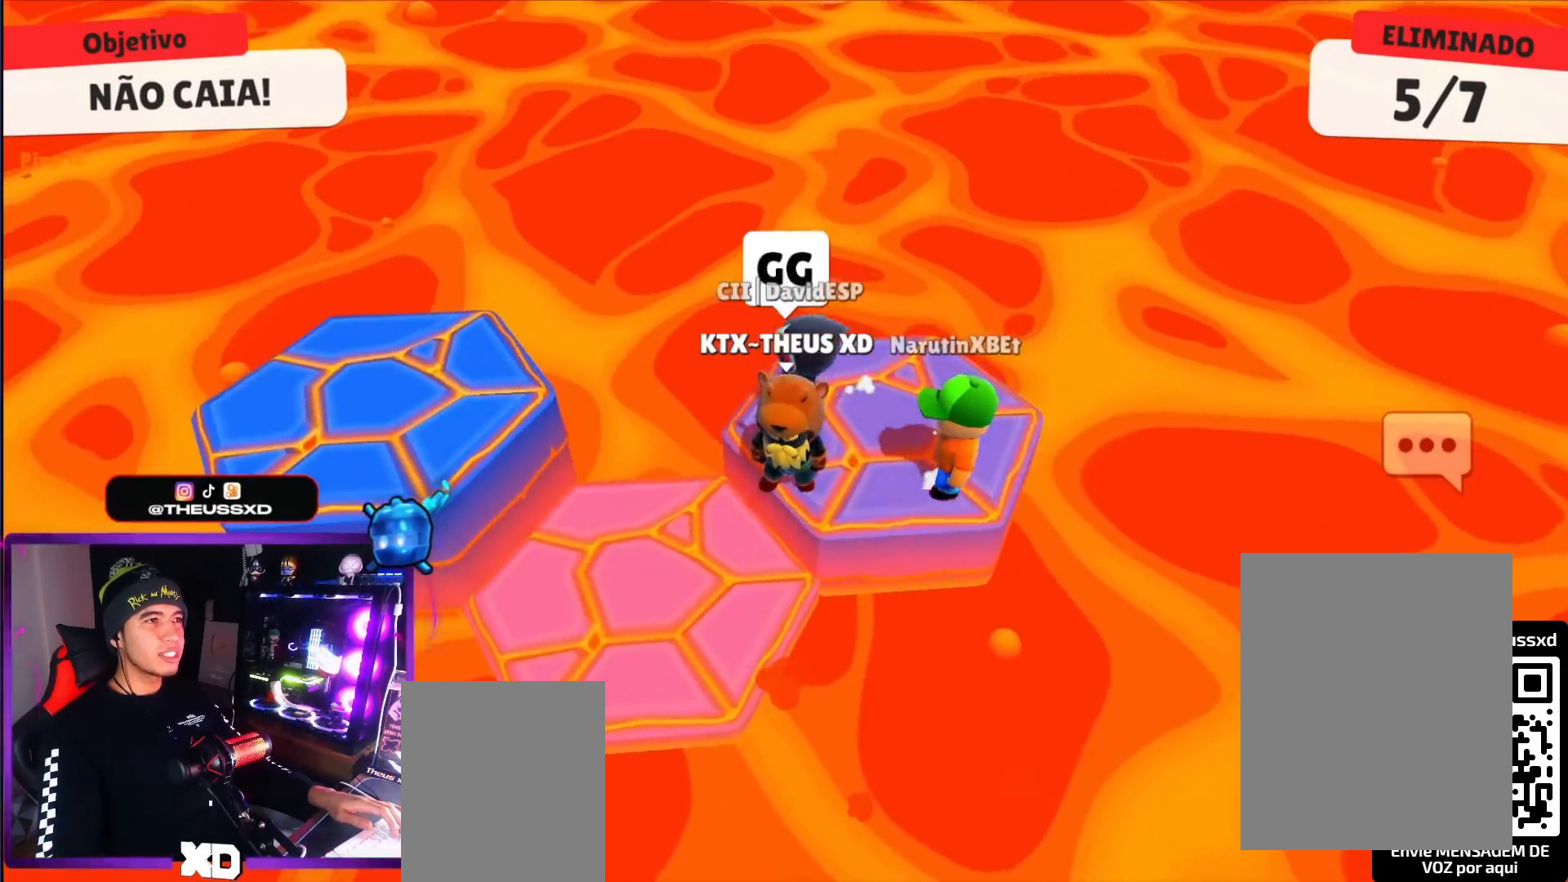
{"keys": [], "events": [[34, "right", "down"], [84, "up", "down"], [317, "right", "up"], [317, "up", "up"]]}
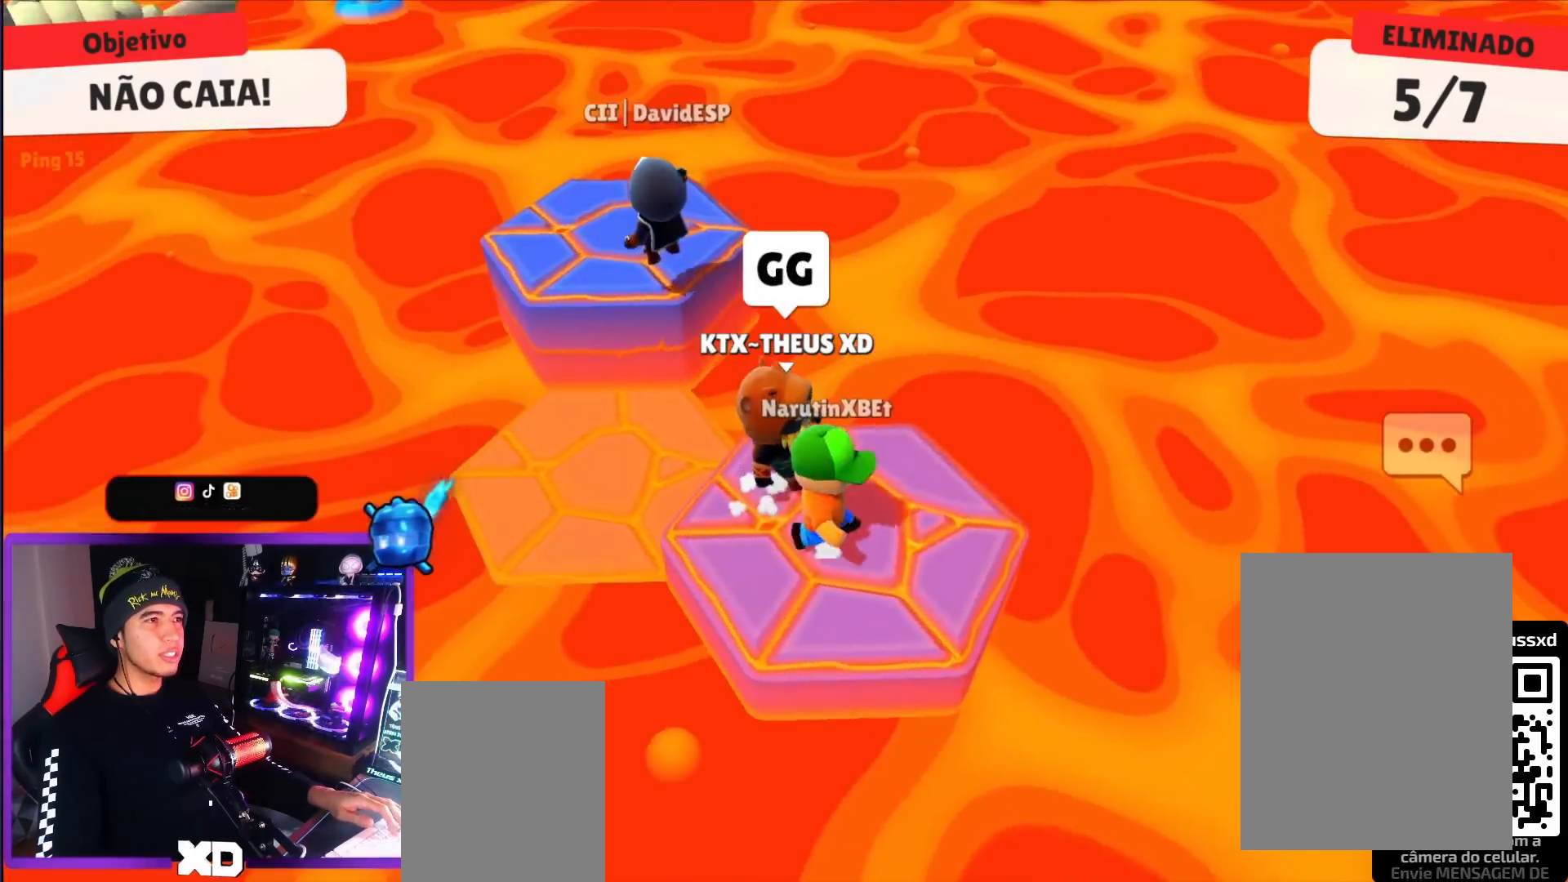
{"keys": ["up"], "events": [[100, "up", "down"], [150, "left", "down"], [233, "left", "up"], [233, "up", "up"], [334, "up", "down"]]}
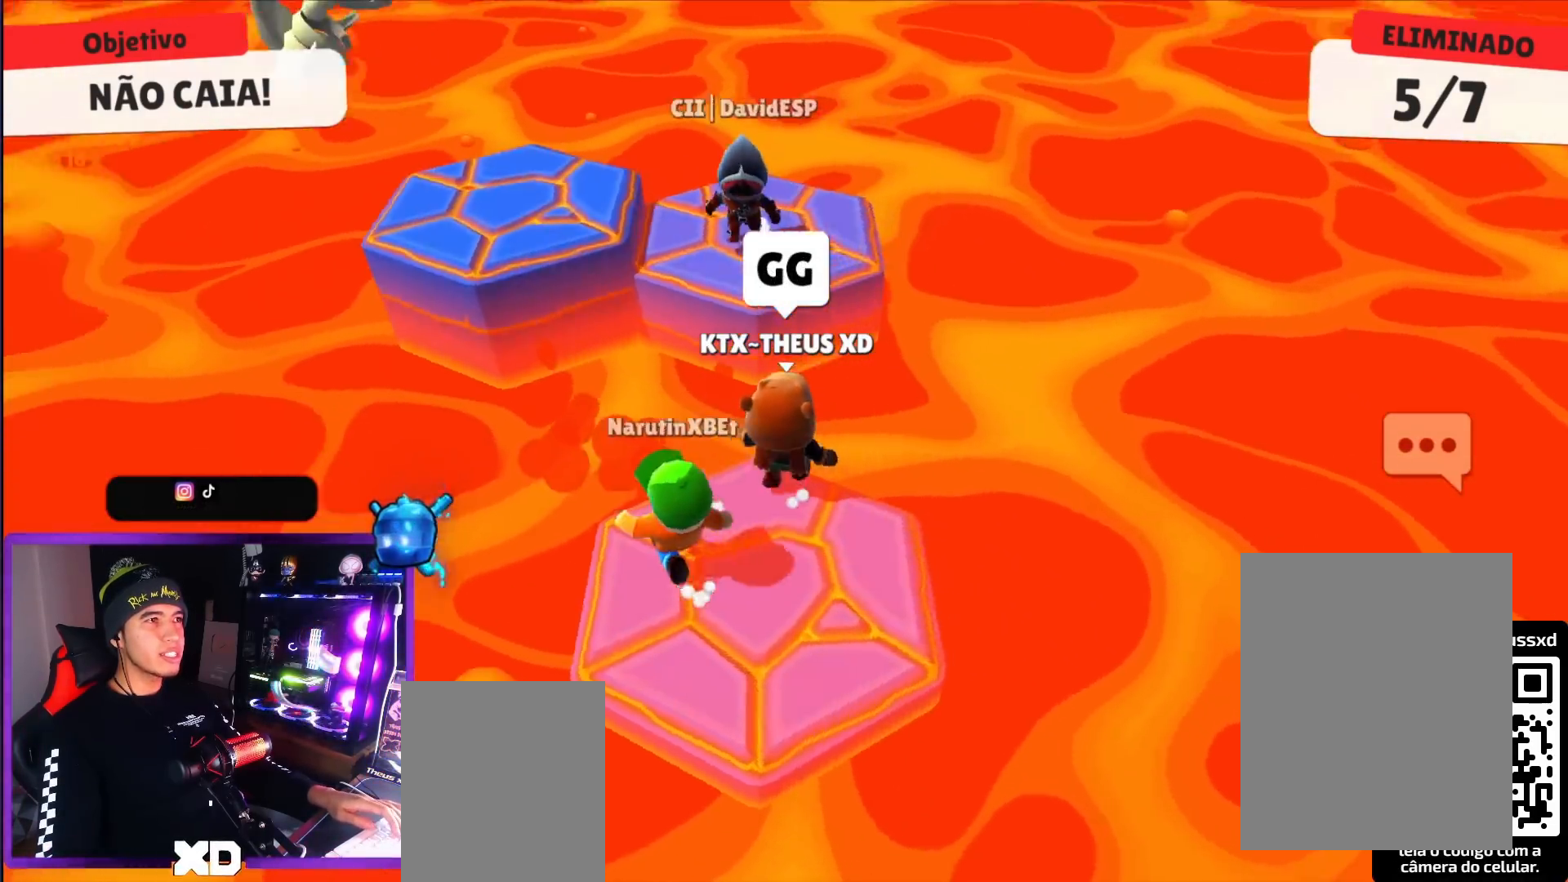
{"keys": [], "events": [[17, "space", "down"], [117, "space", "up"], [451, "up", "up"]]}
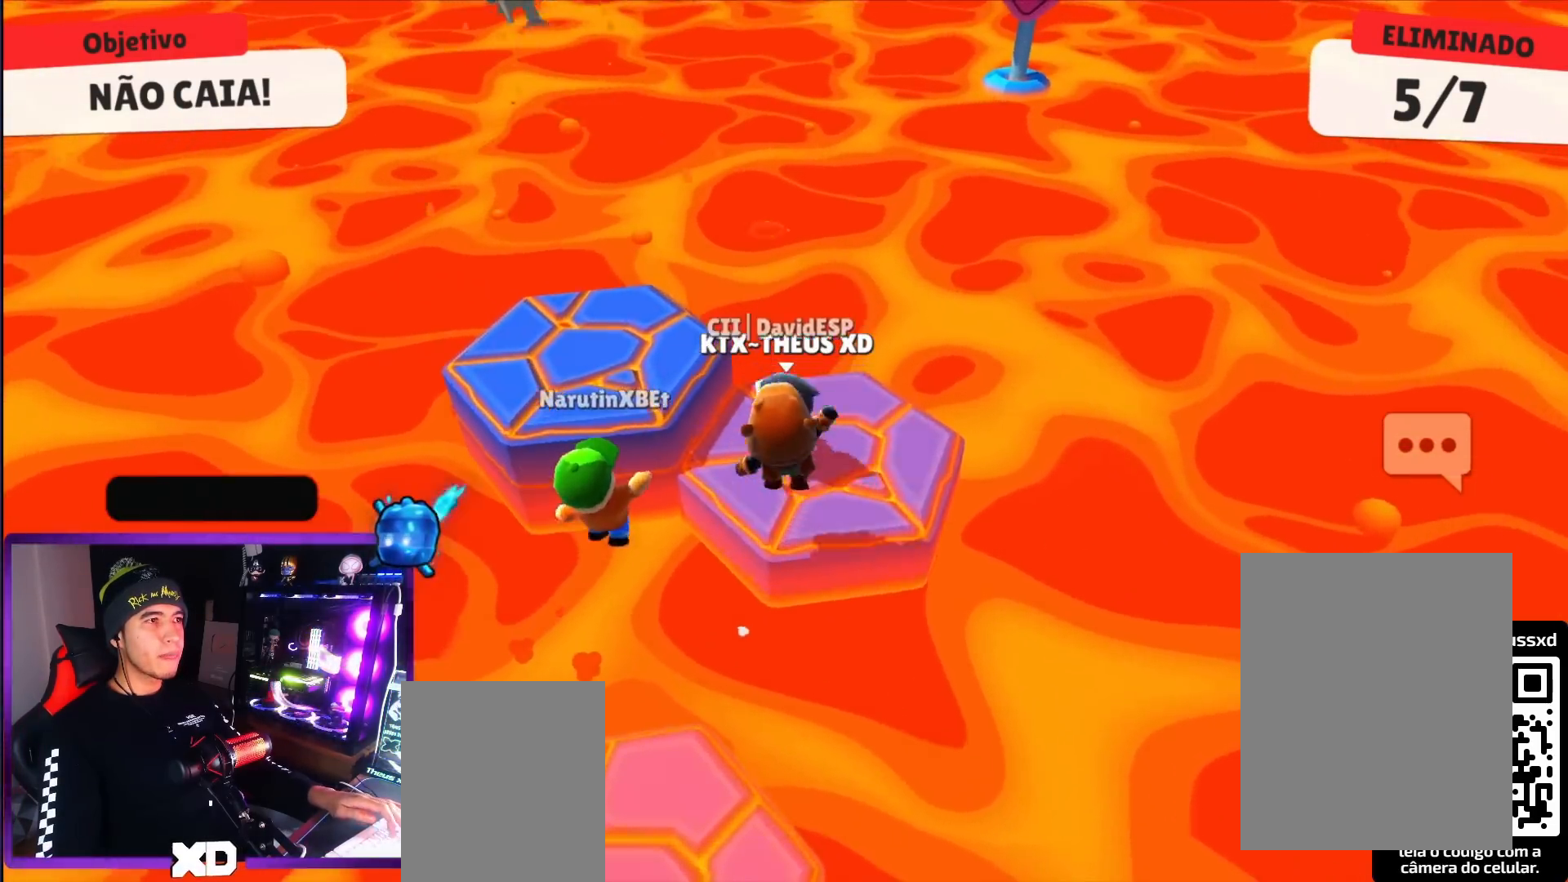
{"keys": ["up"], "events": [[233, "up", "down"], [417, "space", "down"], [500, "space", "up"]]}
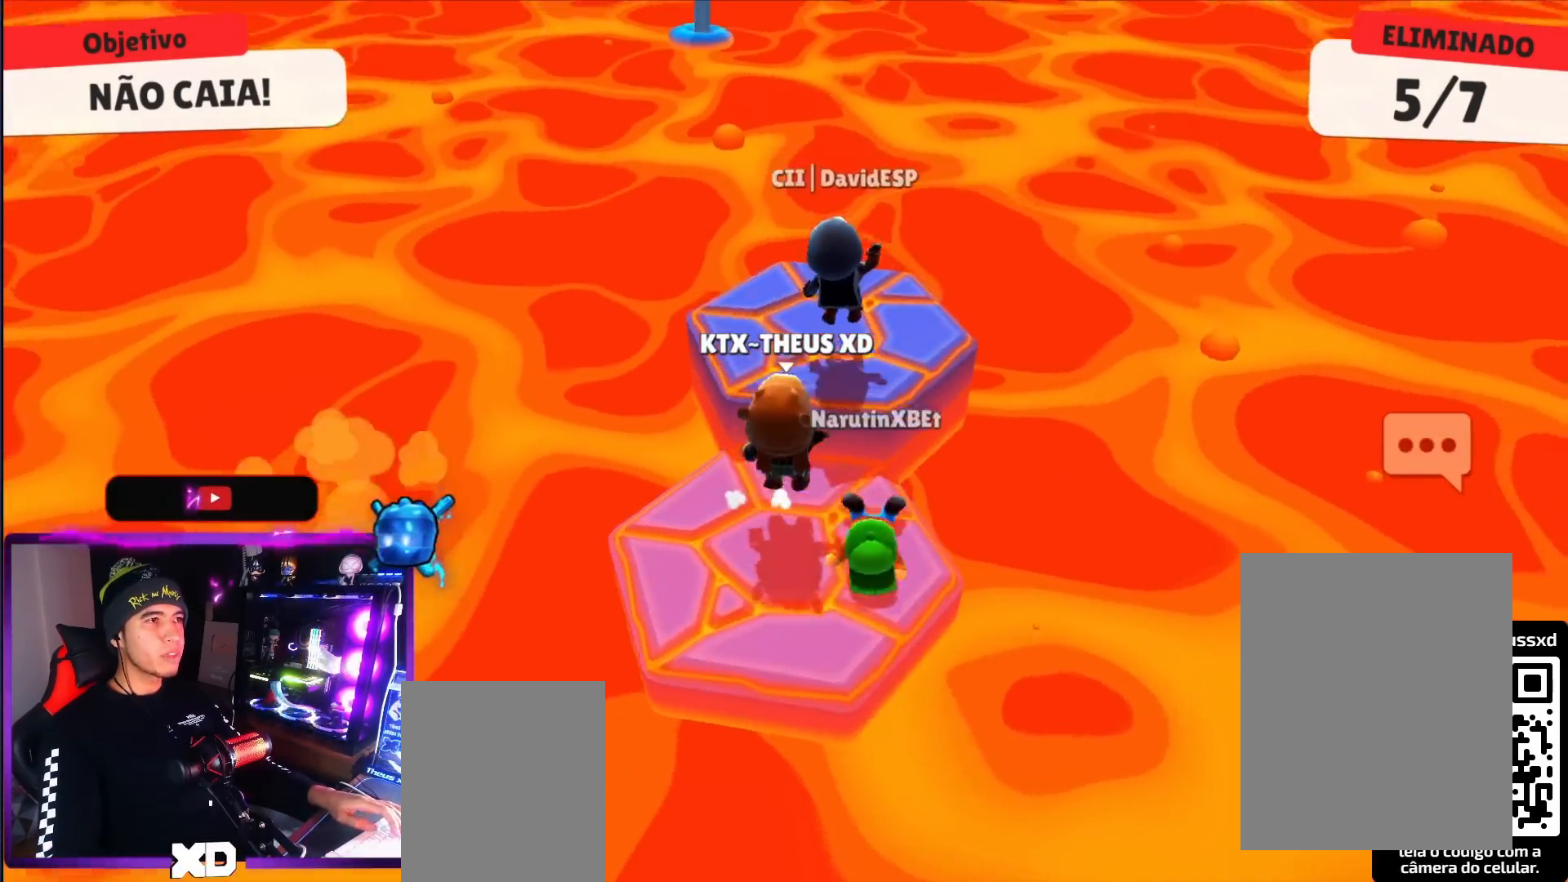
{"keys": ["down"], "events": [[151, "left", "down"], [284, "left", "up"], [284, "up", "up"], [384, "down", "down"]]}
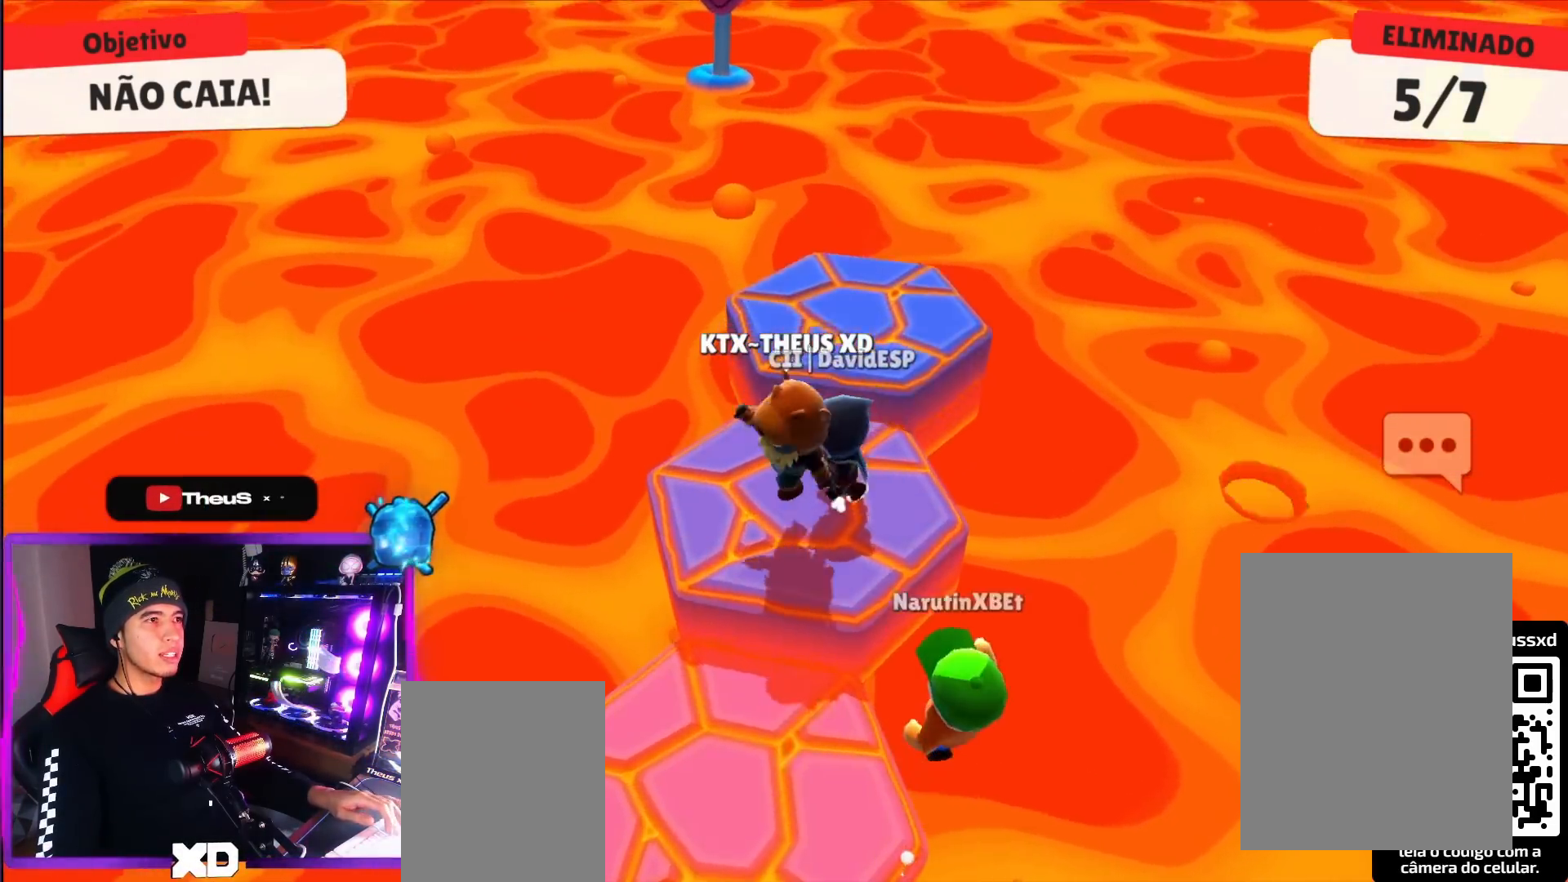
{"keys": ["up"], "events": [[117, "down", "up"], [217, "up", "down"], [350, "space", "down"], [500, "space", "up"]]}
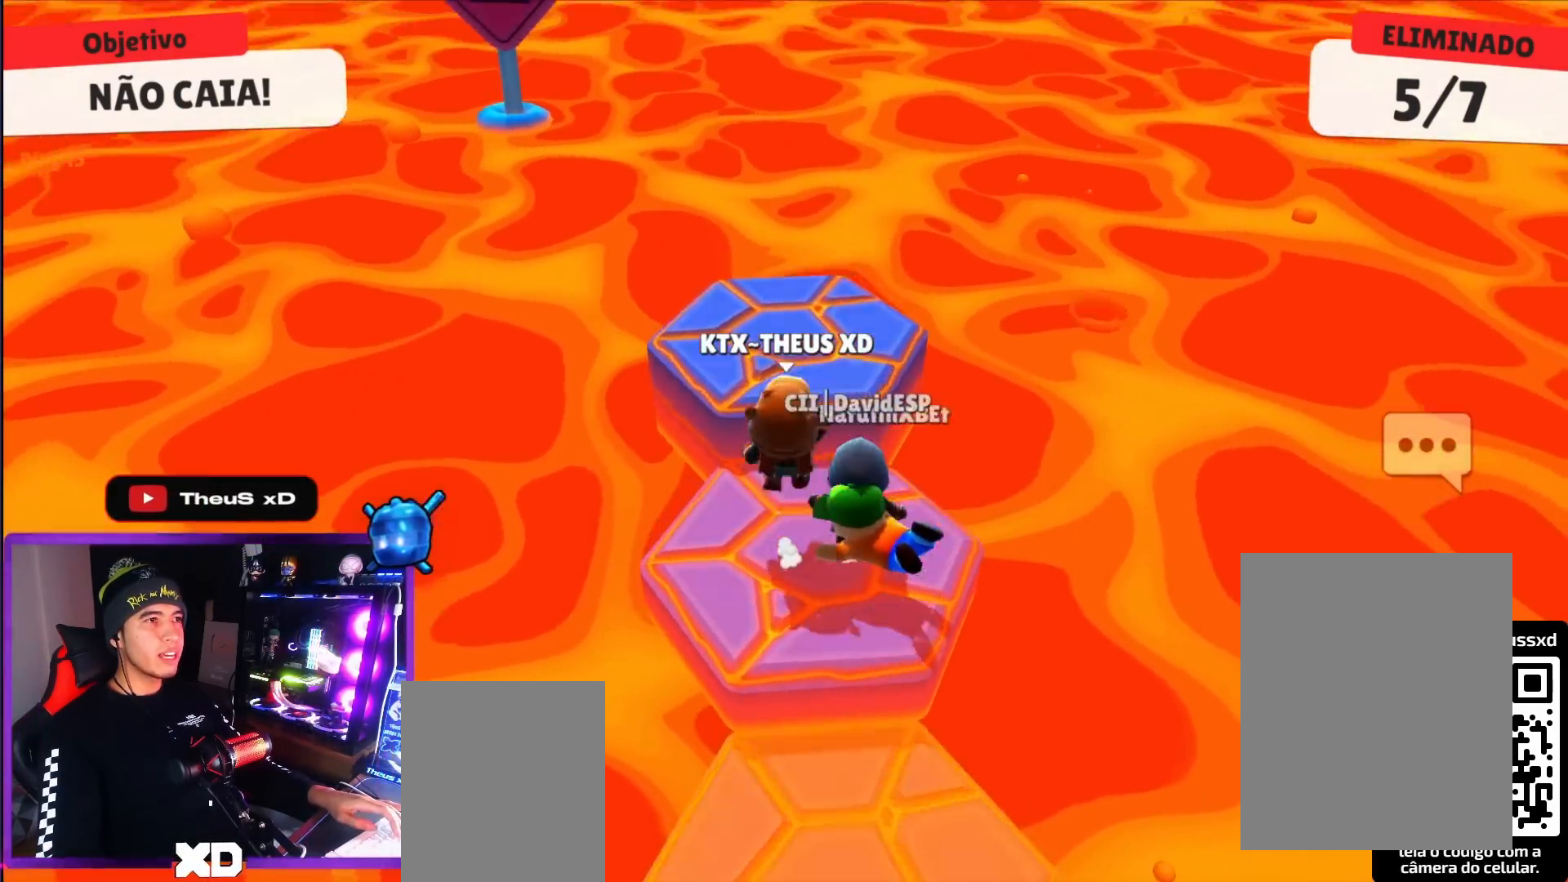
{"keys": ["right", "up"], "events": [[184, "left", "down"], [234, "up", "up"], [317, "left", "up"], [468, "right", "down"], [468, "up", "down"]]}
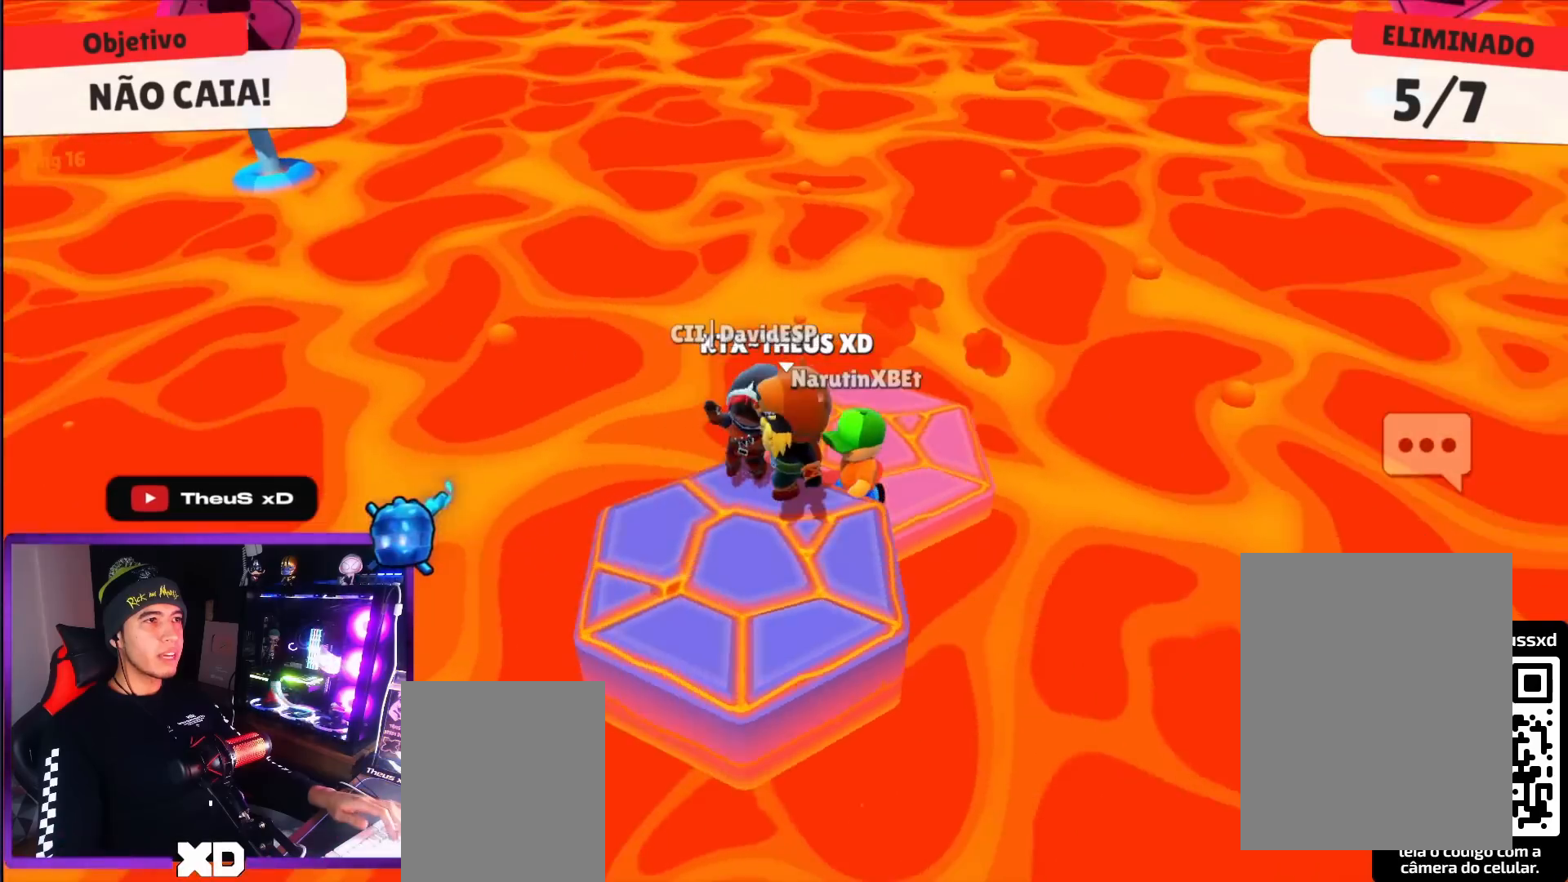
{"keys": ["up"], "events": [[100, "right", "up"], [150, "up", "up"], [384, "up", "down"]]}
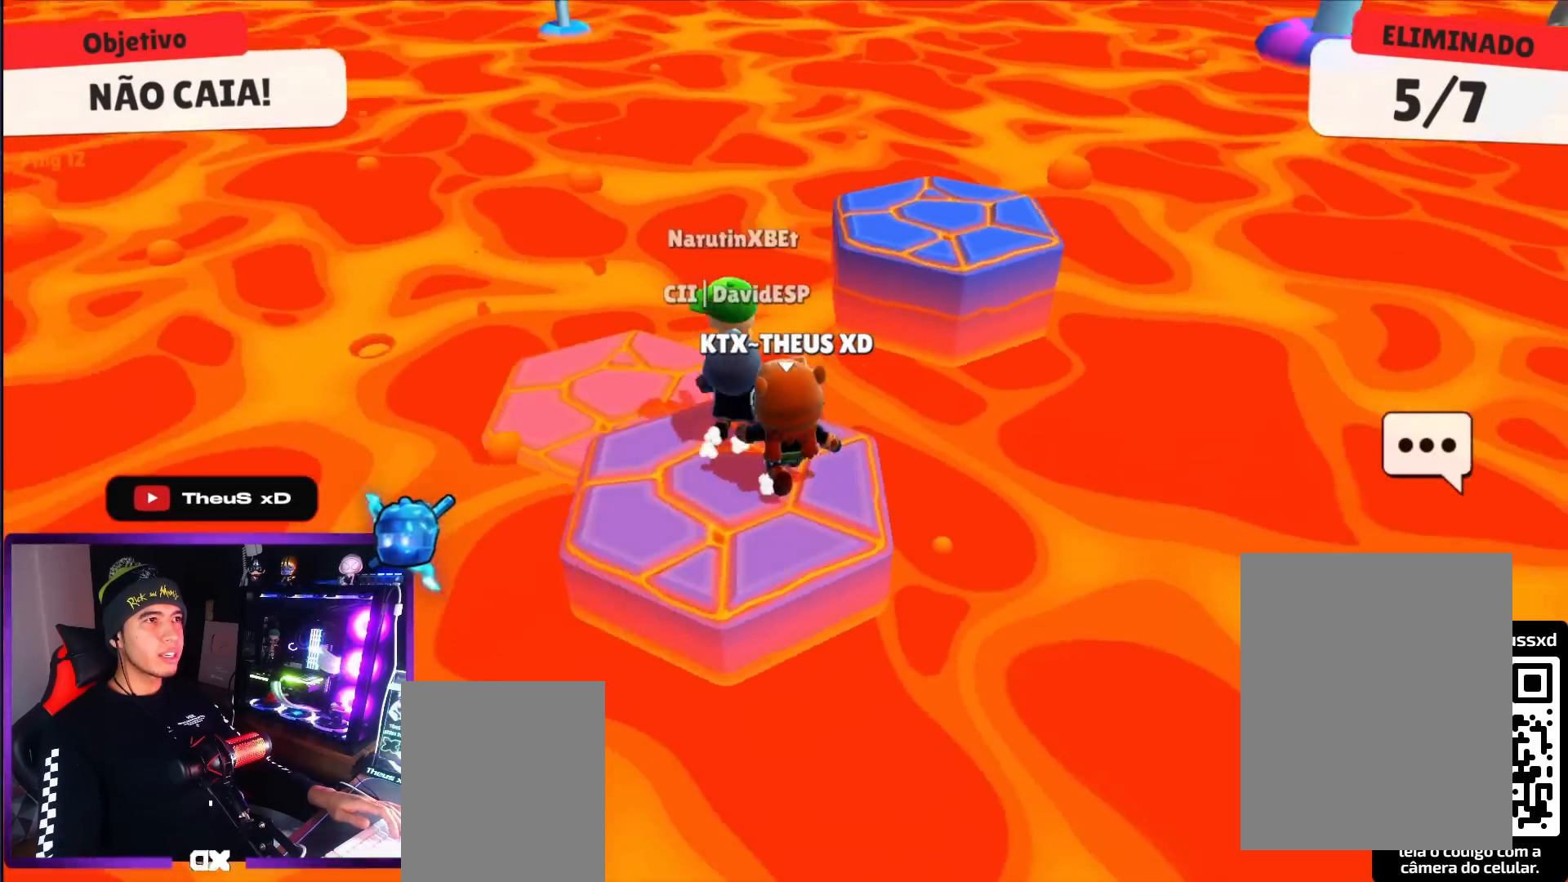
{"keys": ["space", "up"], "events": [[217, "space", "down"], [301, "space", "up"], [451, "space", "down"]]}